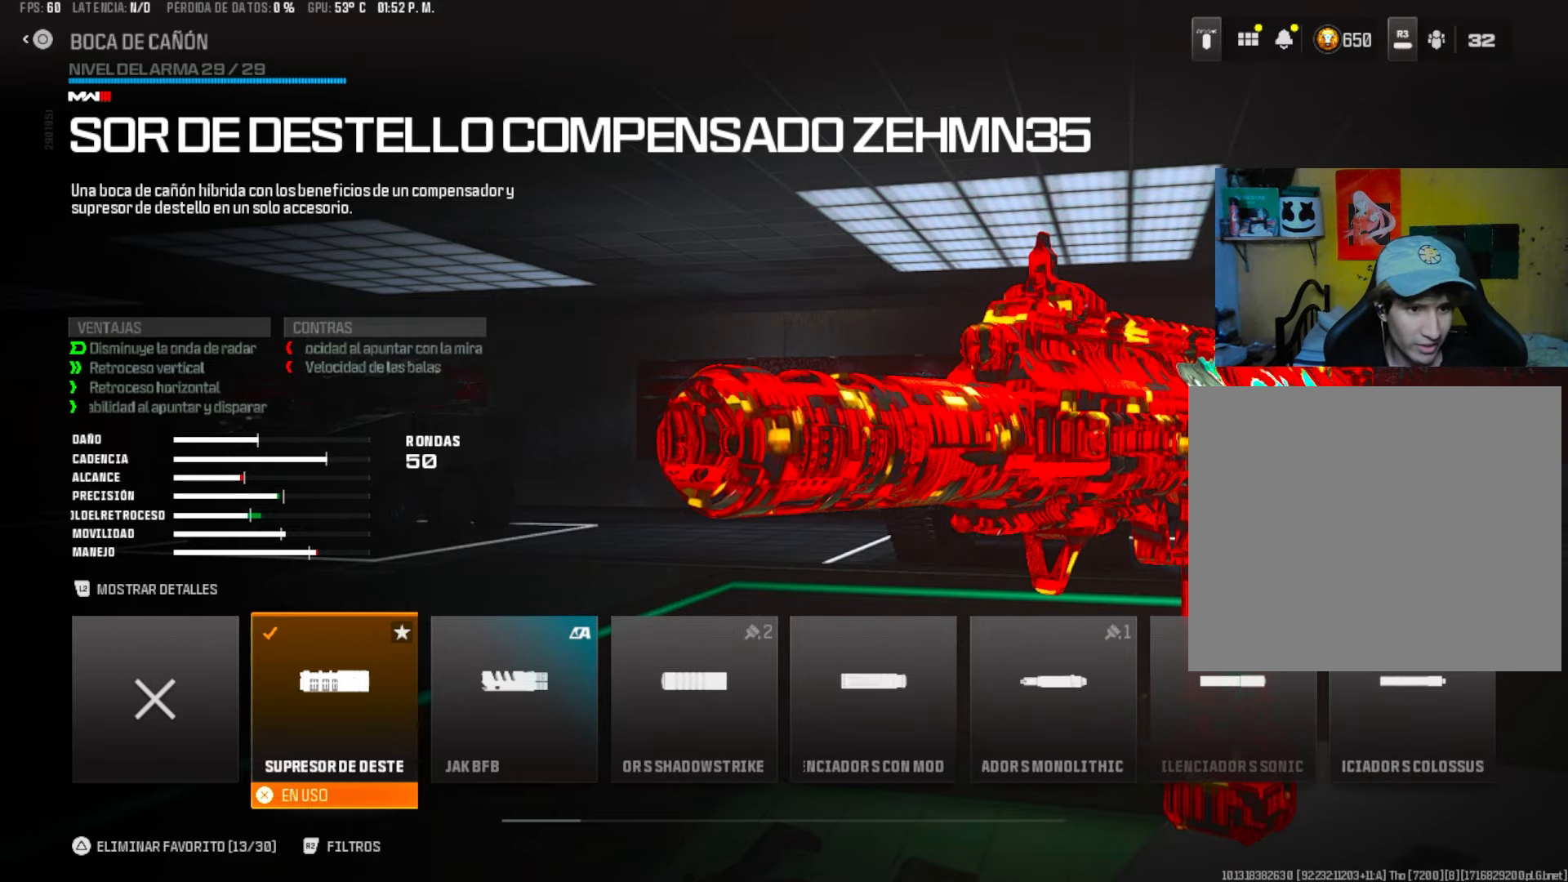
Gameplay with a controller (PlayStation layout); each line is a JSON object with the inputs held at the frame after it. "events" lists button and stick changes between this image and that frame as [ms after this image, input, new state], when the widget could be followed in between. Not read: SELECT START.
{"buttons": [], "left_stick": "center", "right_stick": "center", "events": [[50, "CIRCLE", "down"], [150, "CIRCLE", "up"]]}
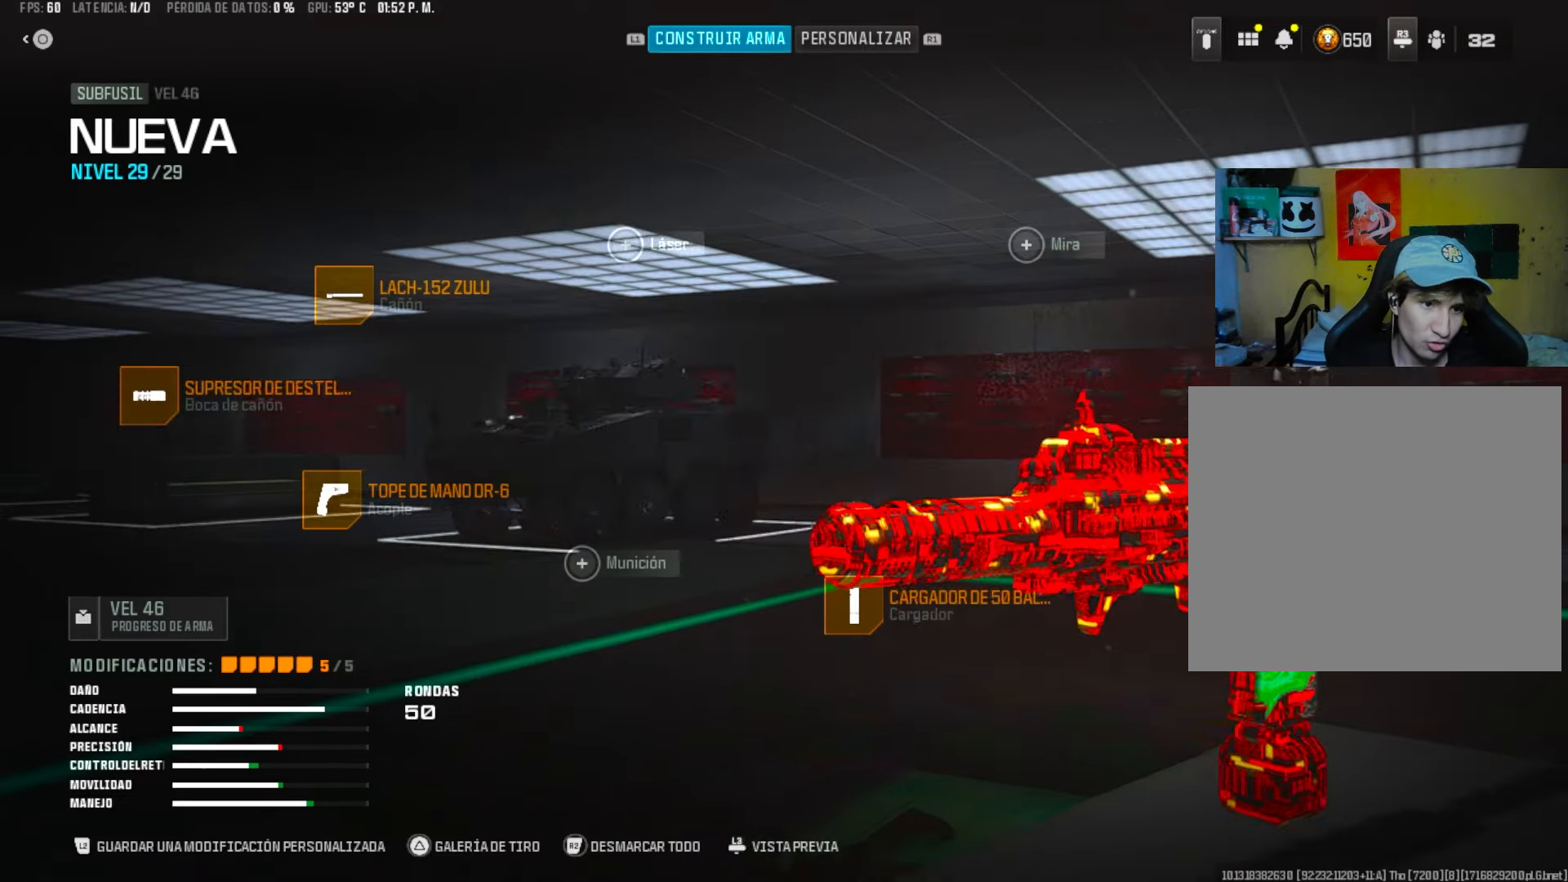
{"buttons": [], "left_stick": "center", "right_stick": "center", "events": [[283, "DPAD_RIGHT", "down"], [383, "DPAD_RIGHT", "up"]]}
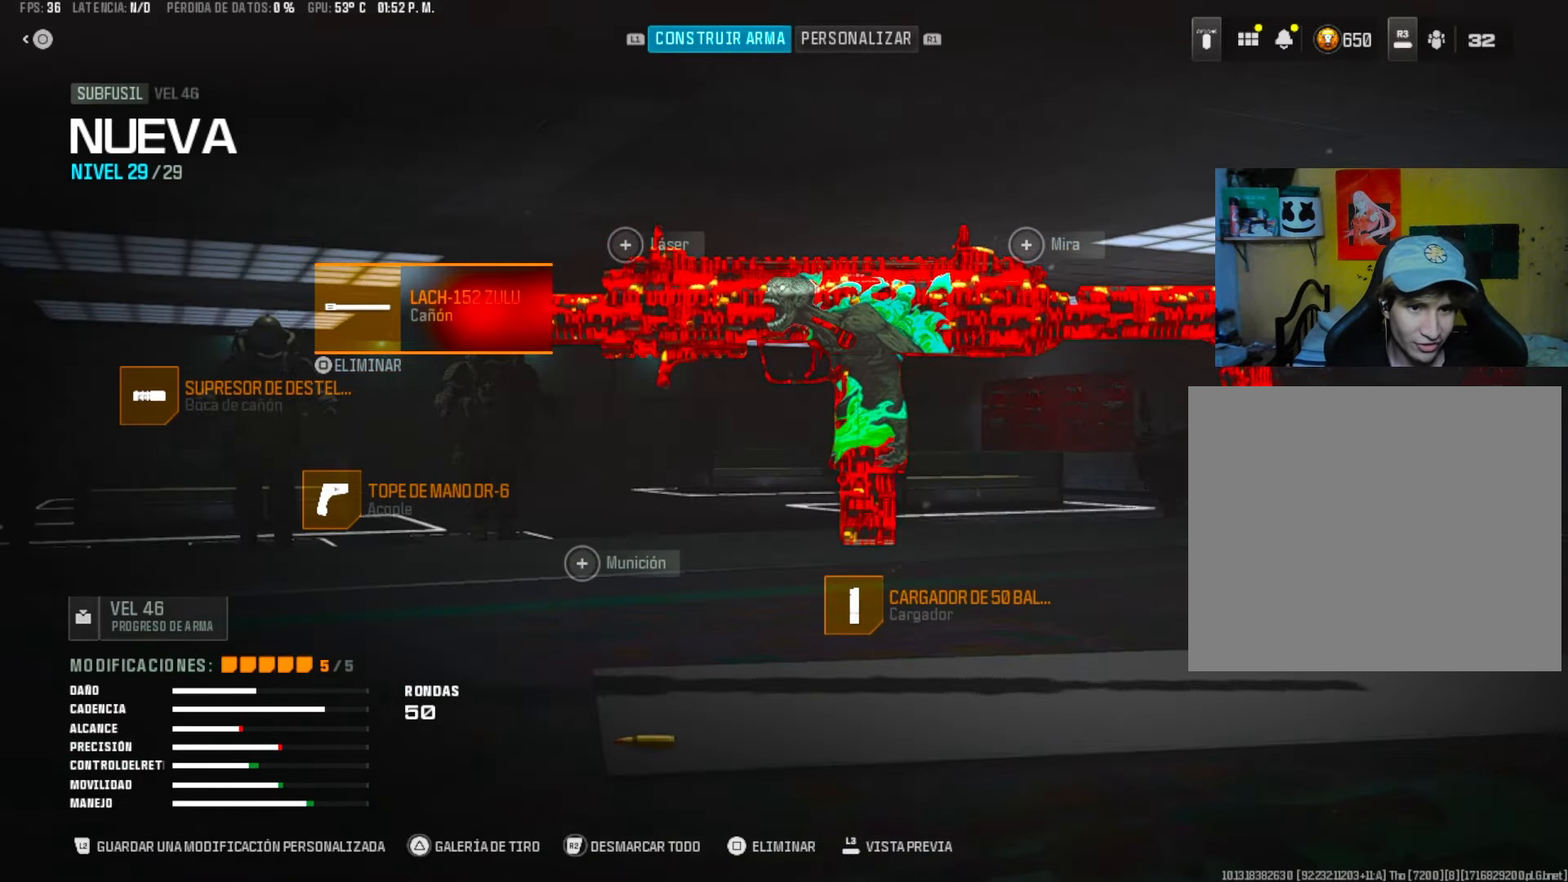
{"buttons": [], "left_stick": "center", "right_stick": "center", "events": [[50, "CROSS", "down"], [150, "CROSS", "up"]]}
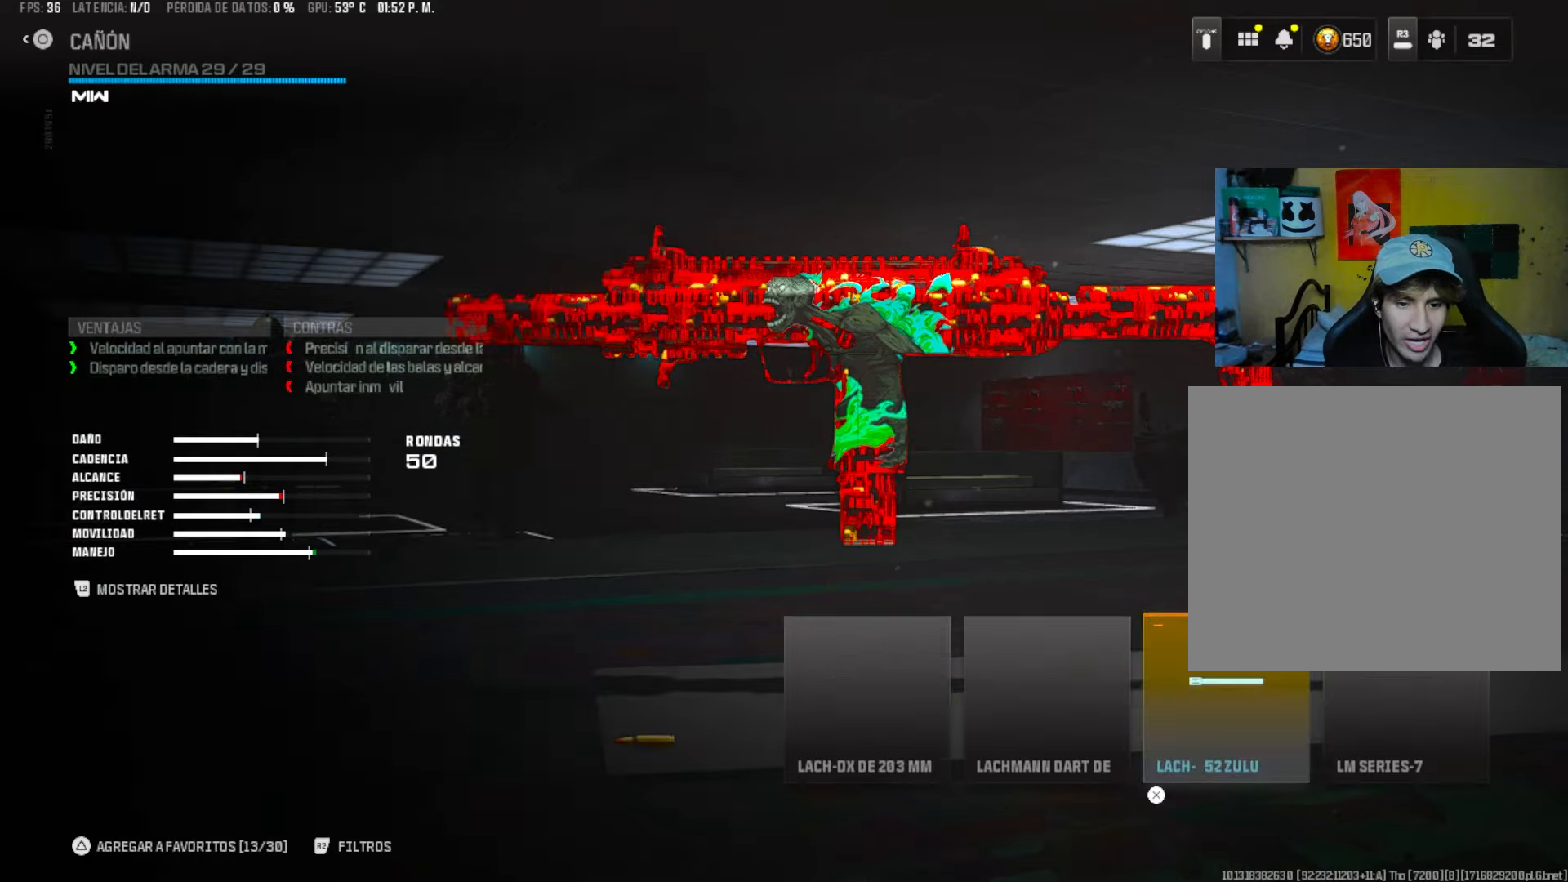
{"buttons": [], "left_stick": "center", "right_stick": "center", "events": []}
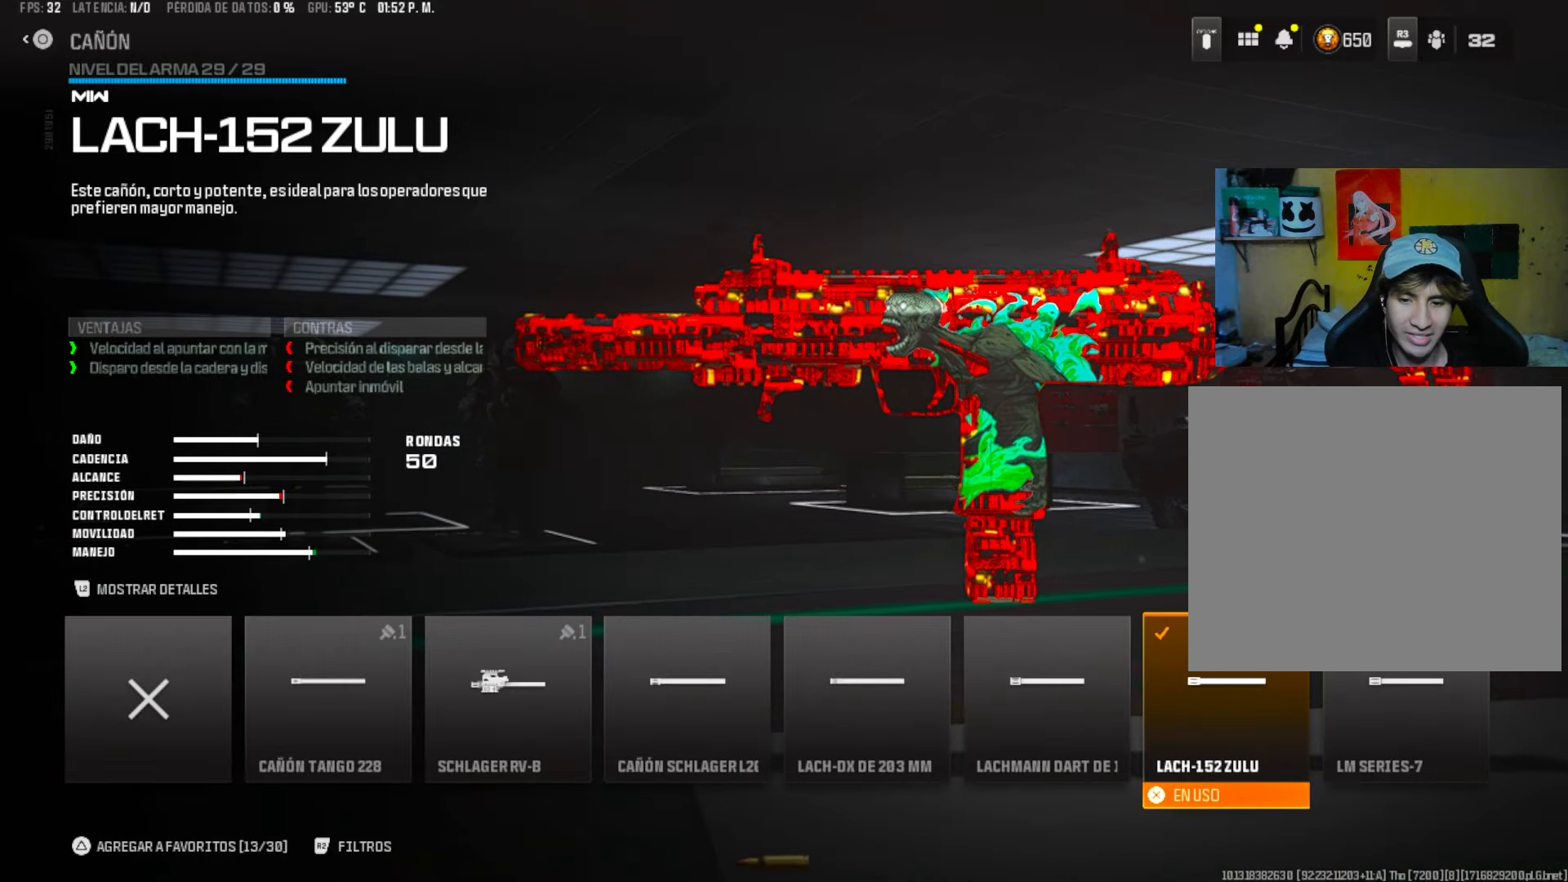
{"buttons": [], "left_stick": "center", "right_stick": "center", "events": []}
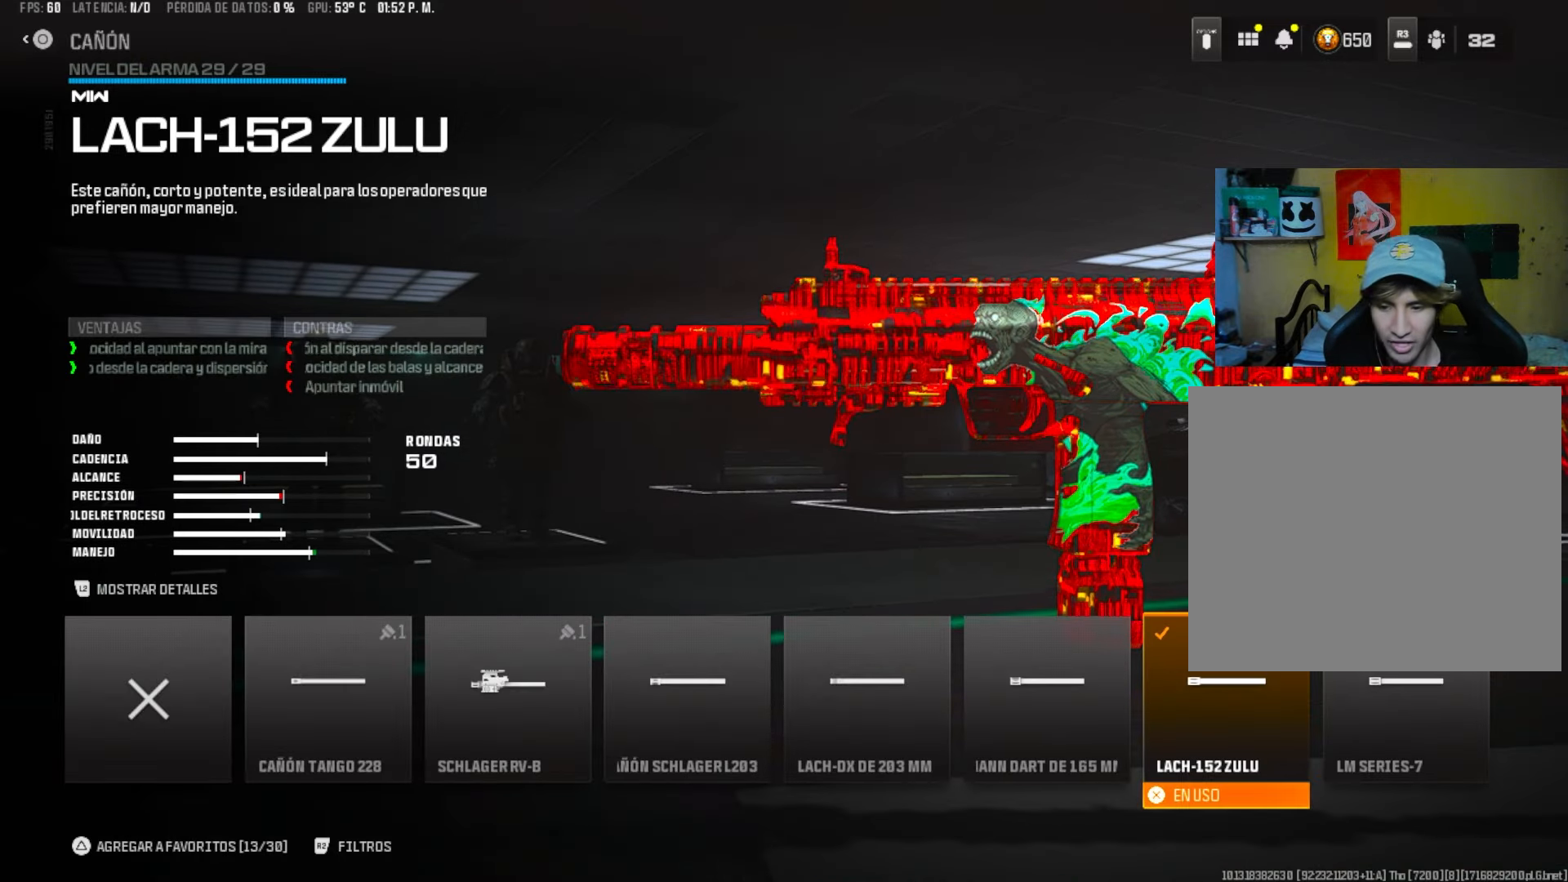
{"buttons": [], "left_stick": "center", "right_stick": "center", "events": []}
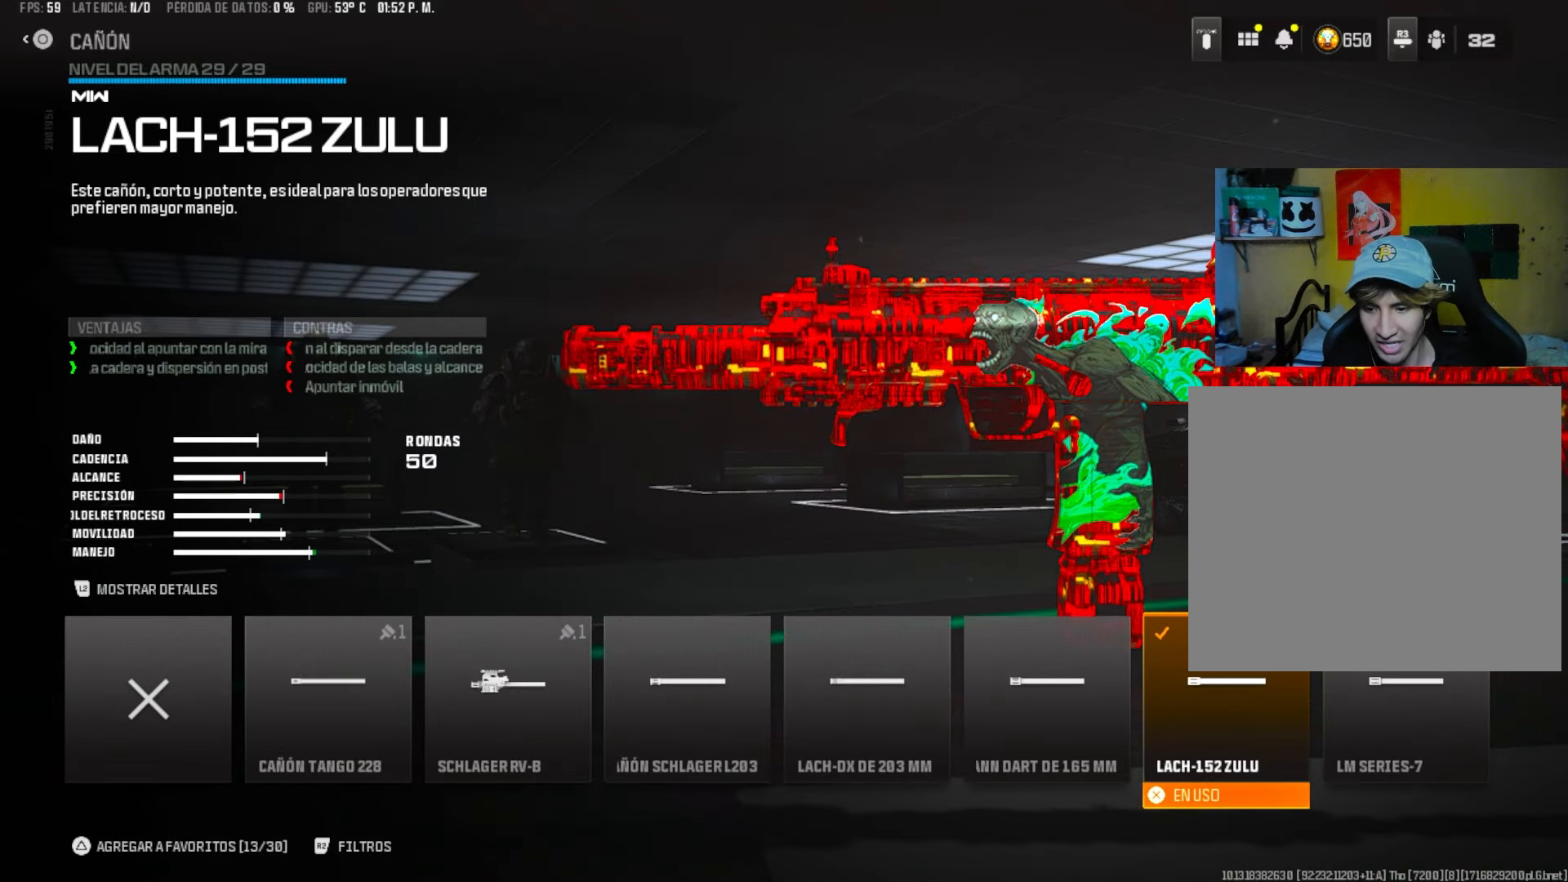
{"buttons": [], "left_stick": "center", "right_stick": "center", "events": [[400, "DPAD_RIGHT", "down"], [500, "DPAD_RIGHT", "up"]]}
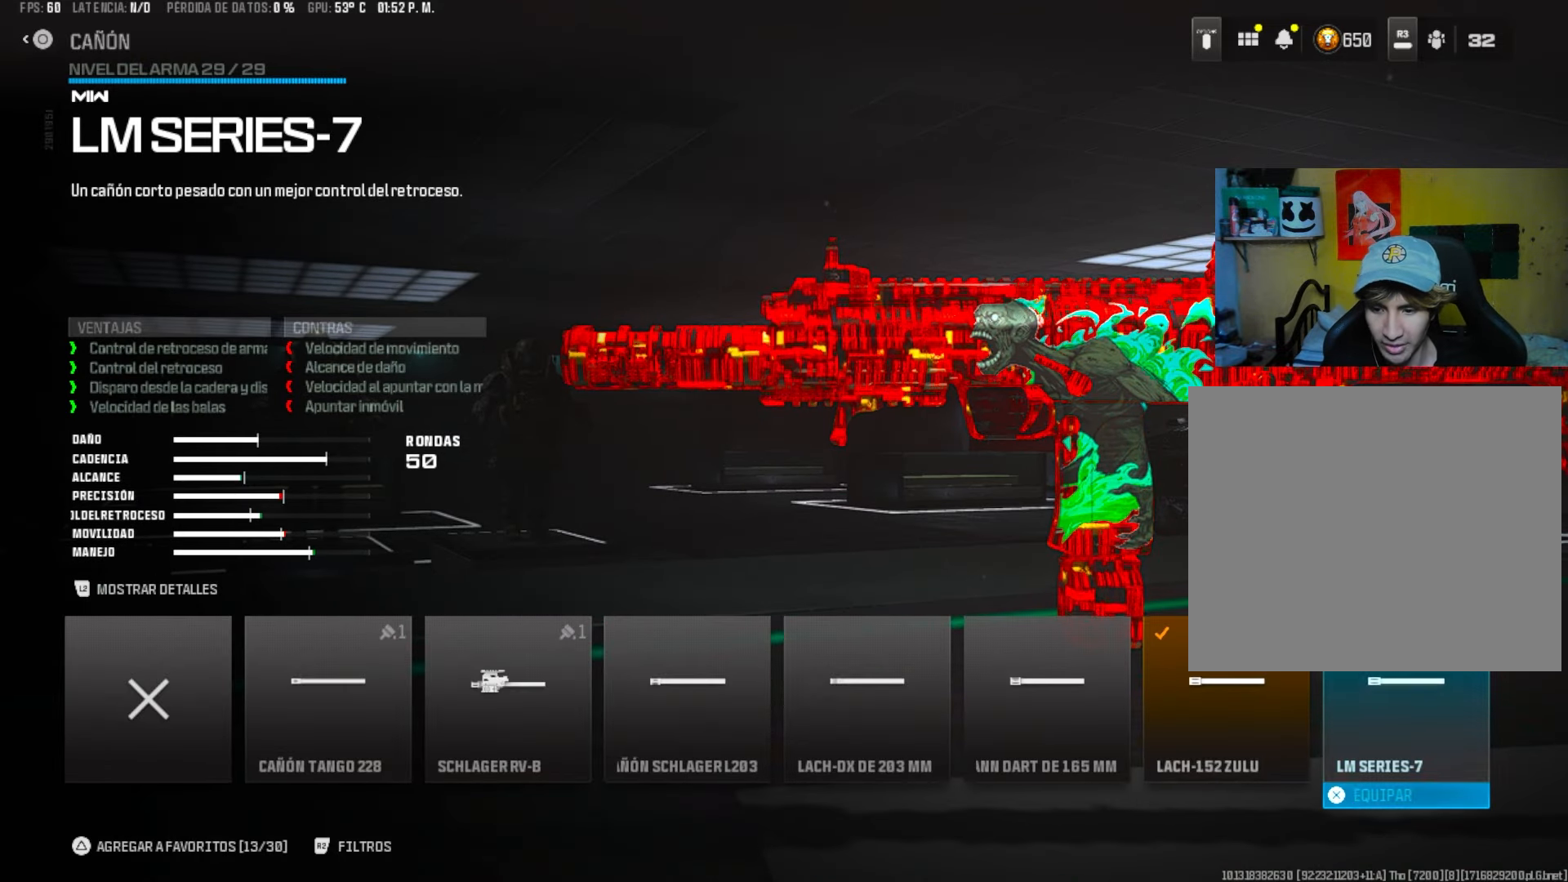
{"buttons": [], "left_stick": "center", "right_stick": "center", "events": [[67, "DPAD_RIGHT", "down"], [200, "DPAD_RIGHT", "up"], [333, "DPAD_LEFT", "down"], [467, "DPAD_LEFT", "up"]]}
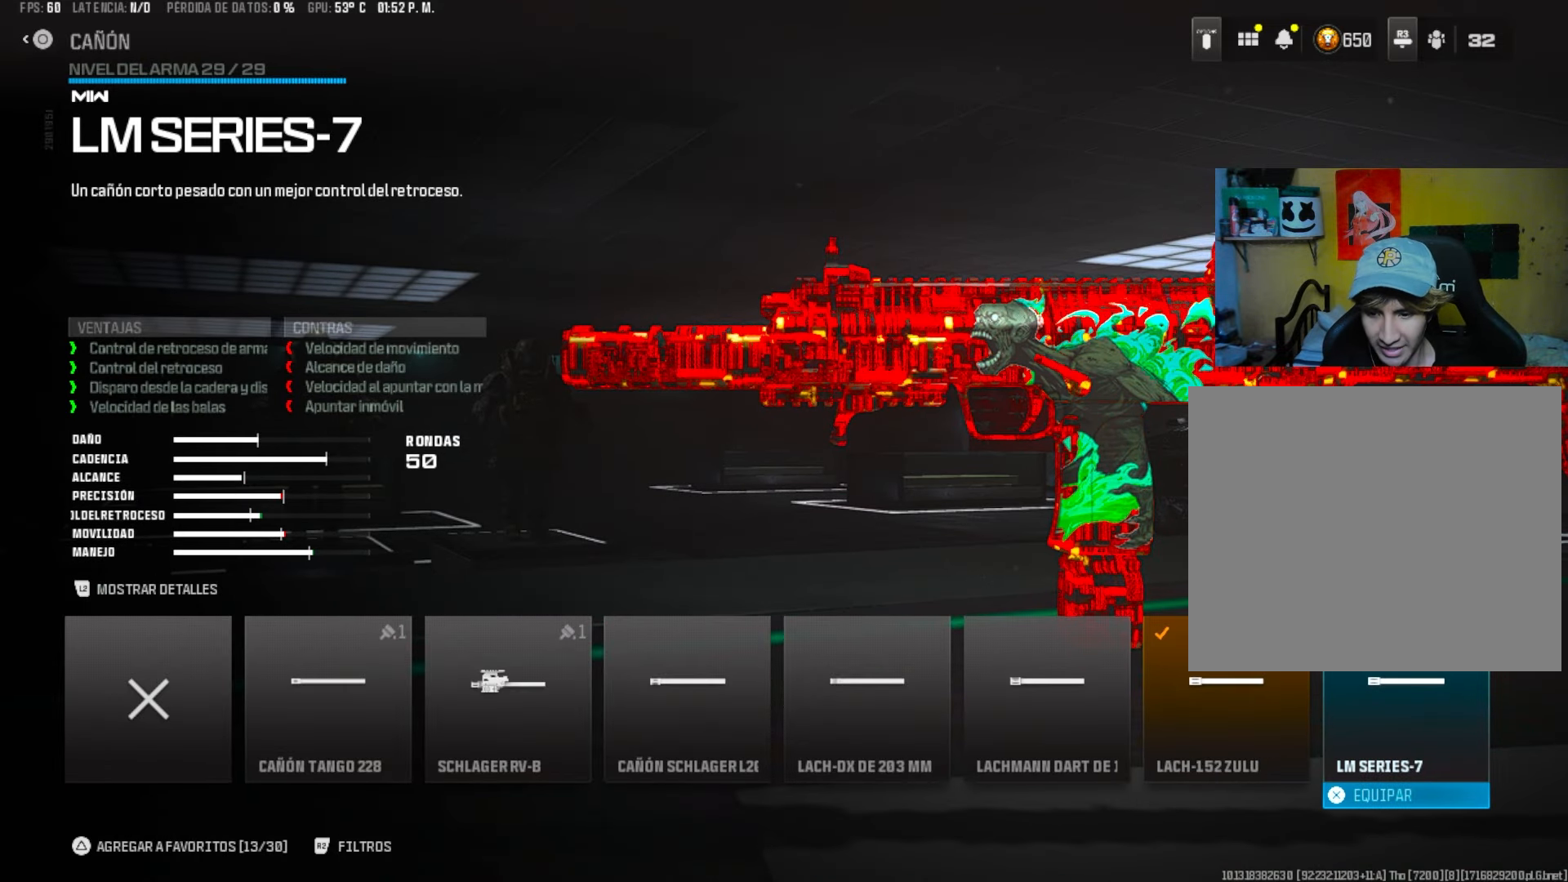
{"buttons": [], "left_stick": "center", "right_stick": "center", "events": [[33, "DPAD_LEFT", "down"], [133, "DPAD_LEFT", "up"]]}
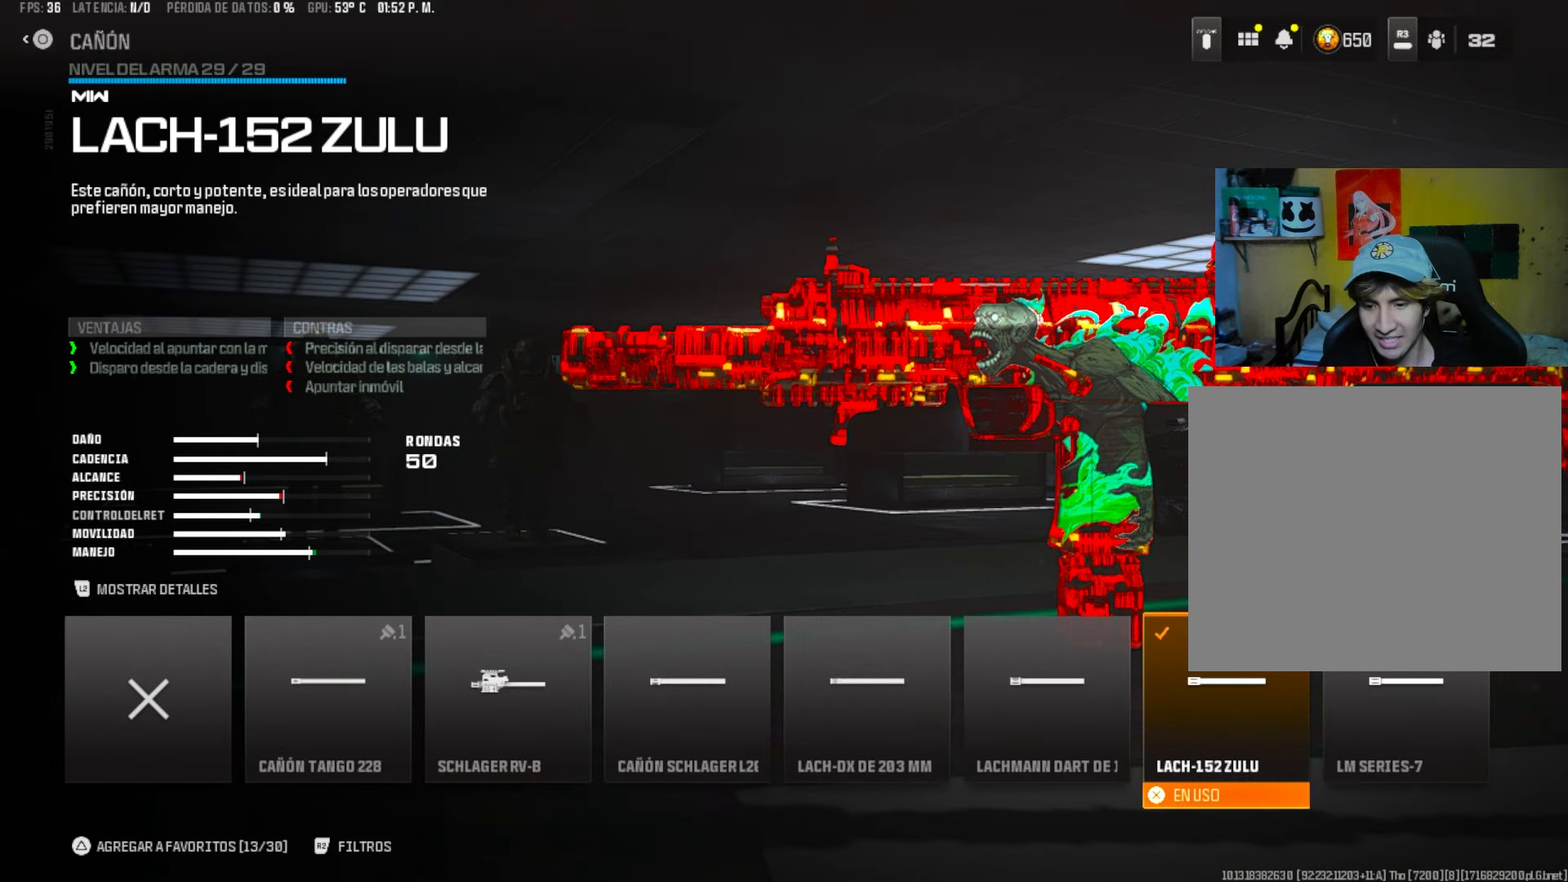
{"buttons": [], "left_stick": "center", "right_stick": "center", "events": []}
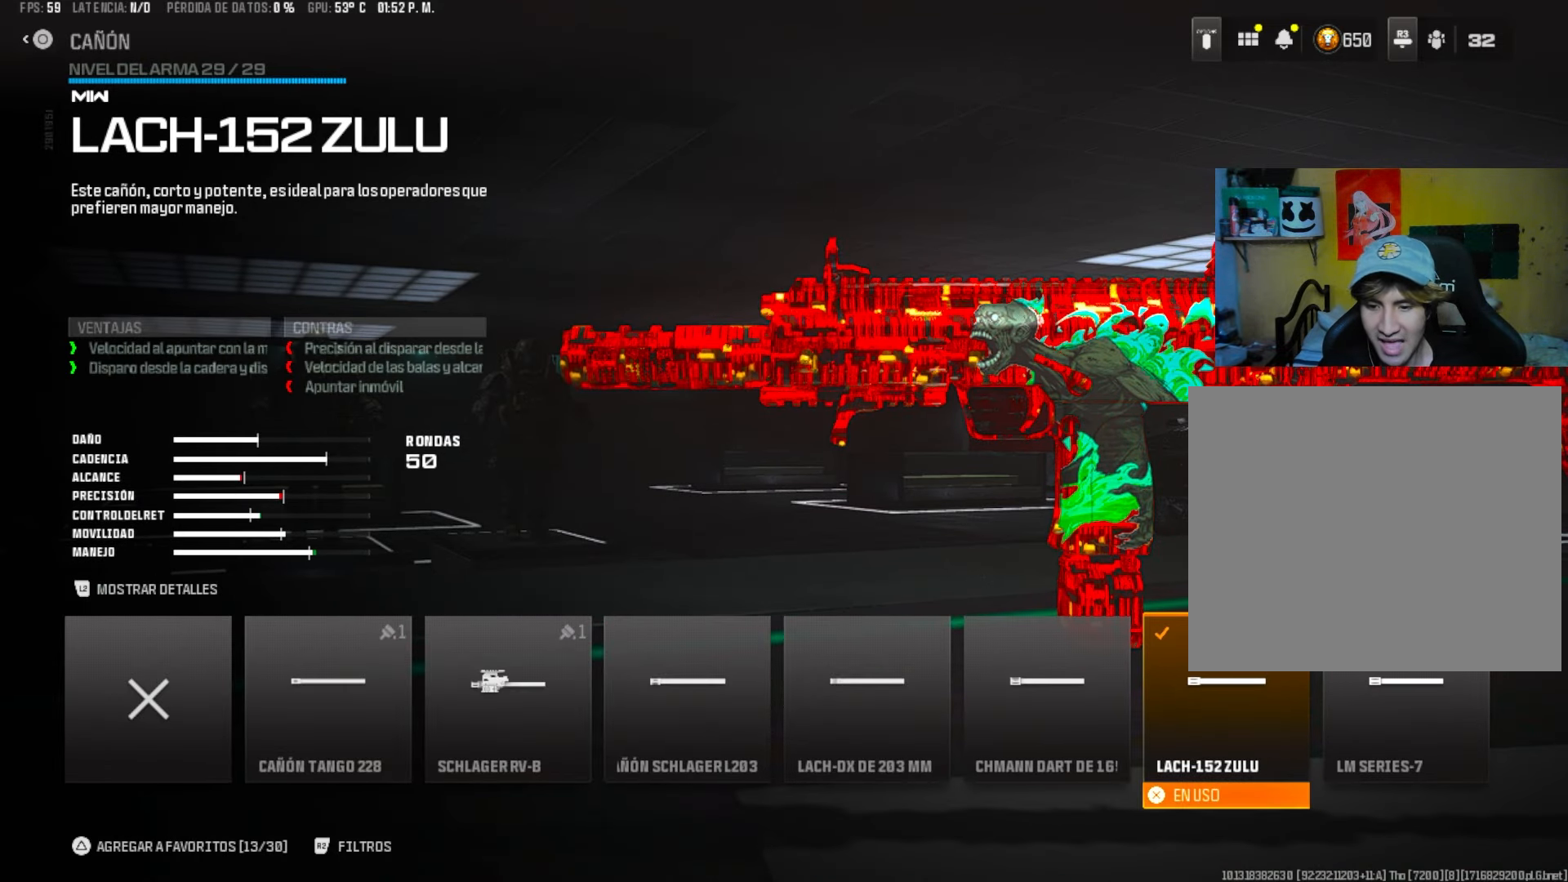
{"buttons": [], "left_stick": "center", "right_stick": "center", "events": []}
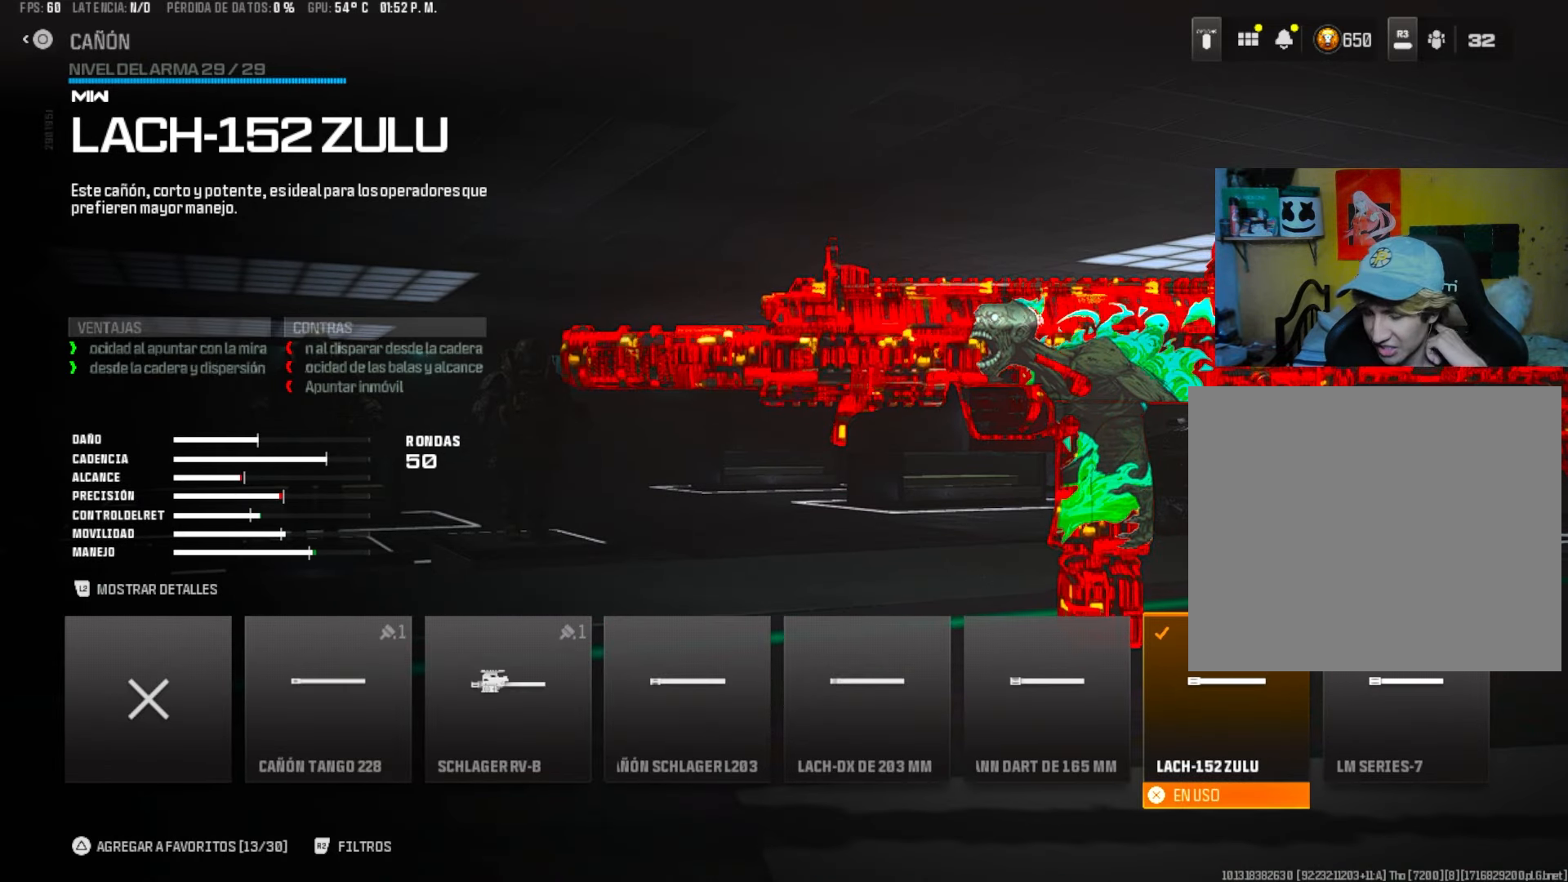
{"buttons": [], "left_stick": "center", "right_stick": "center", "events": []}
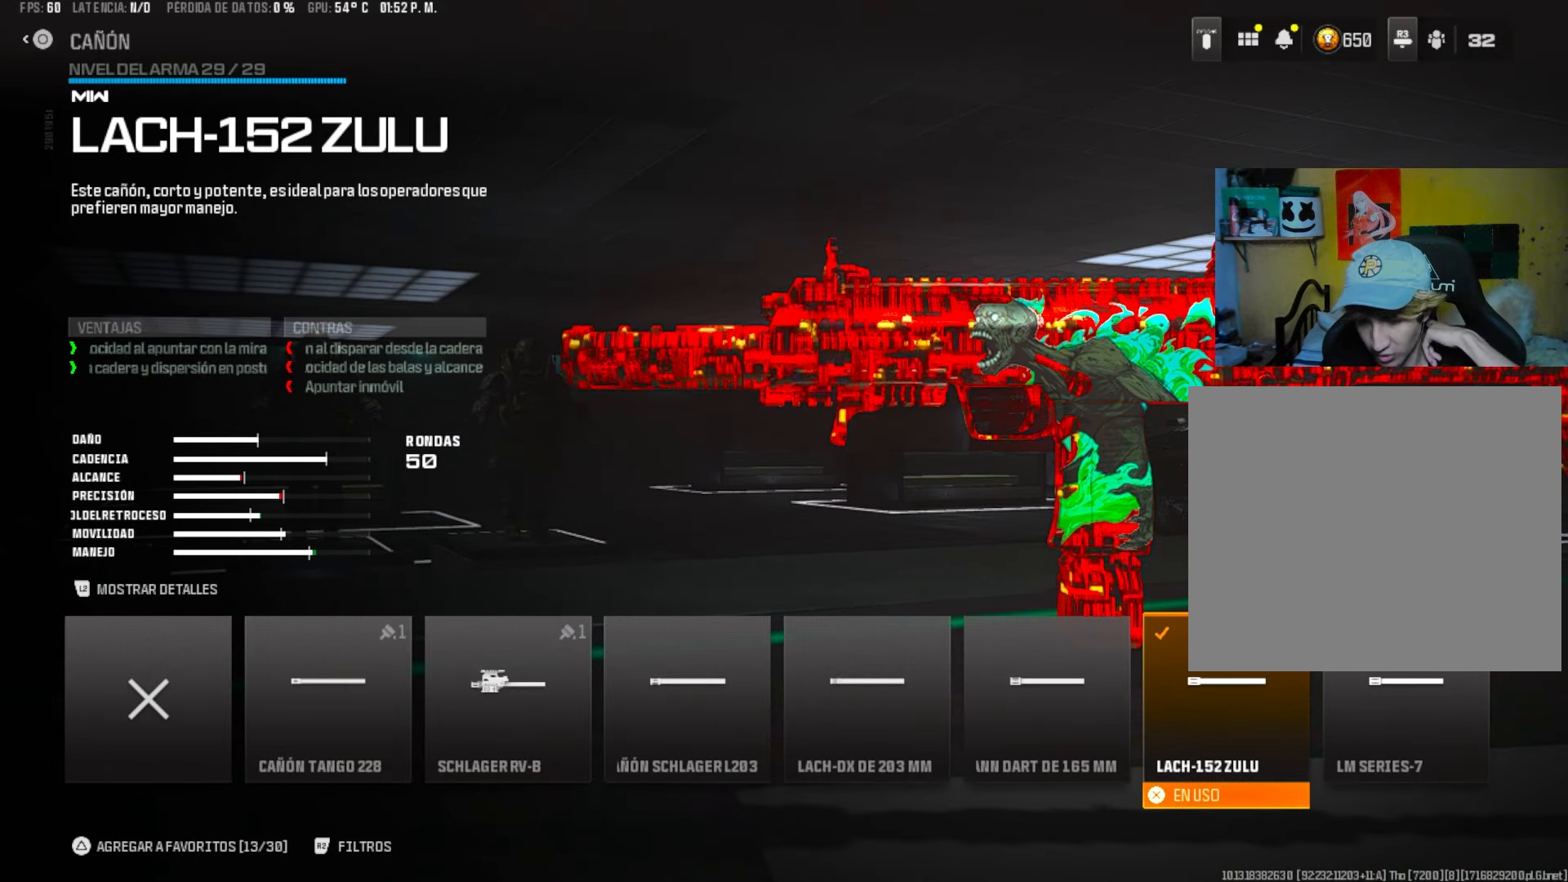
{"buttons": [], "left_stick": "center", "right_stick": "center", "events": []}
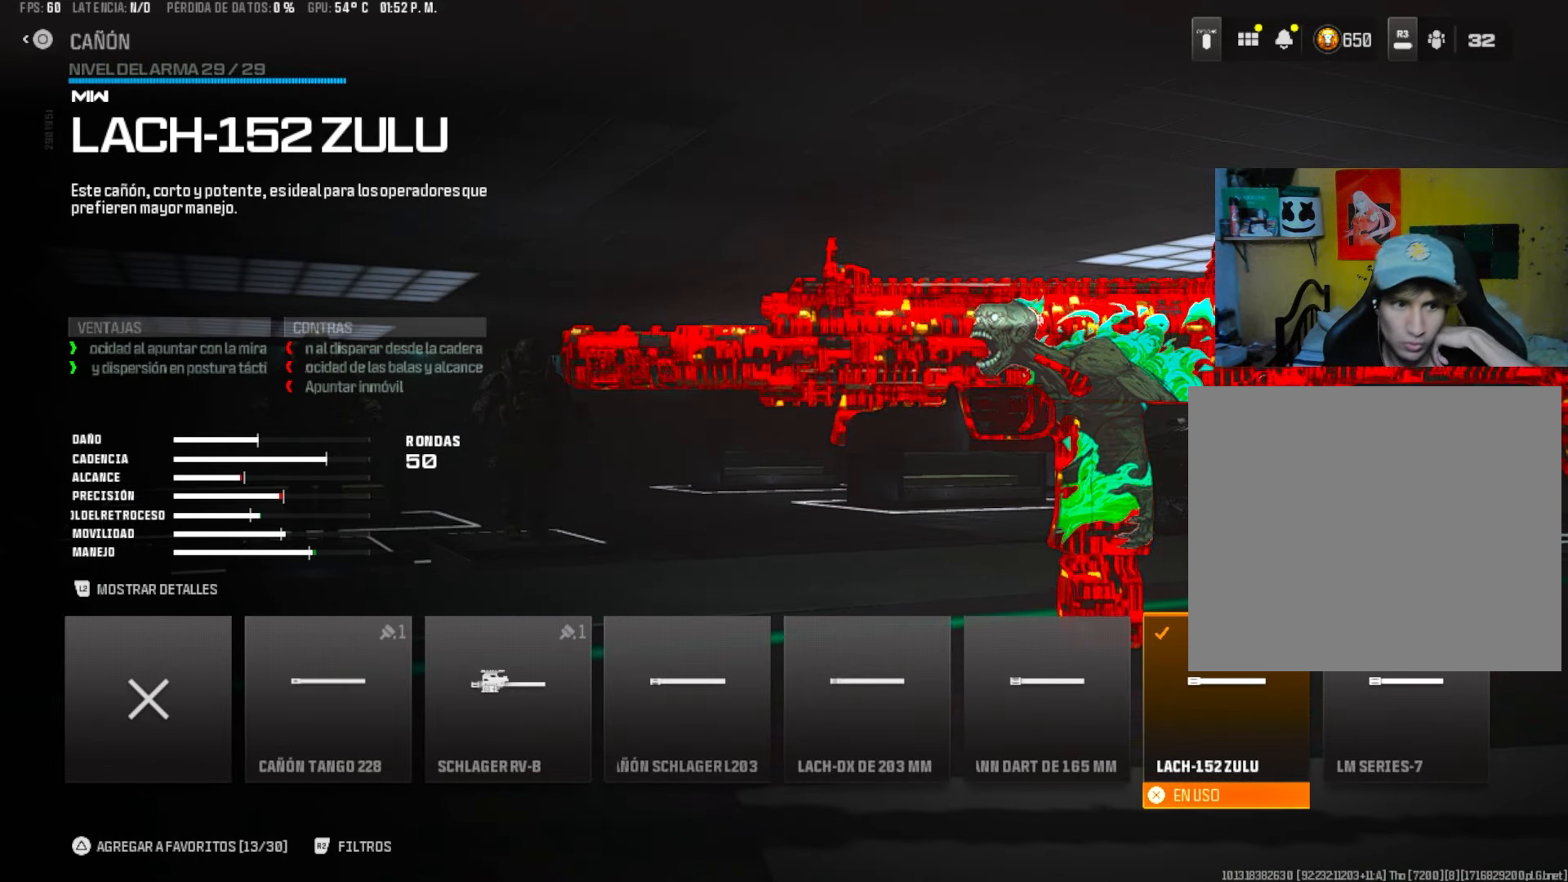
{"buttons": [], "left_stick": "center", "right_stick": "center", "events": []}
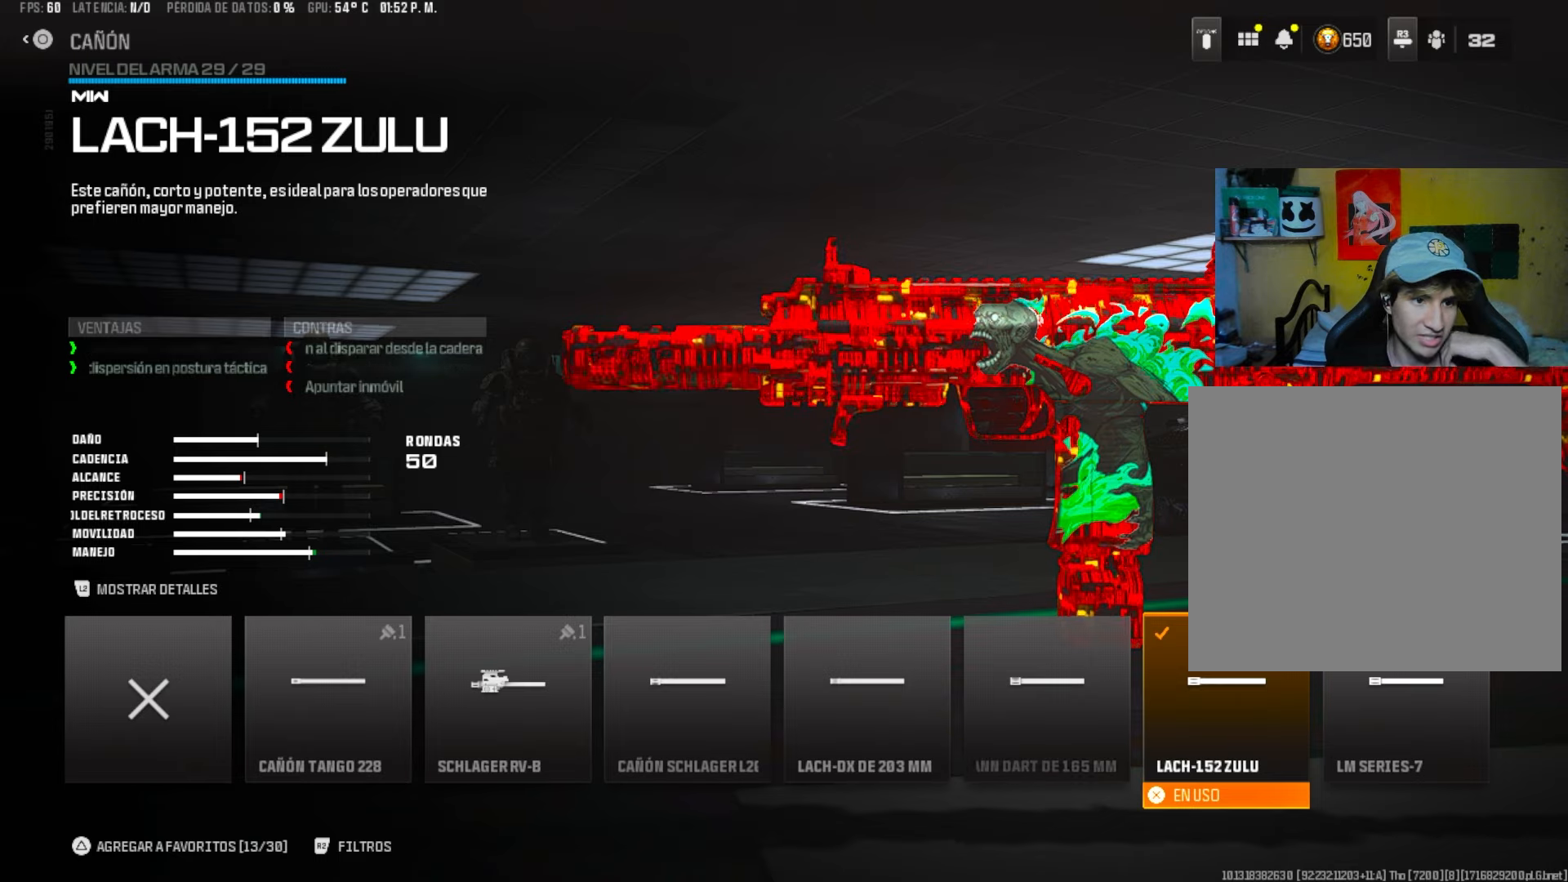
{"buttons": [], "left_stick": "center", "right_stick": "center", "events": []}
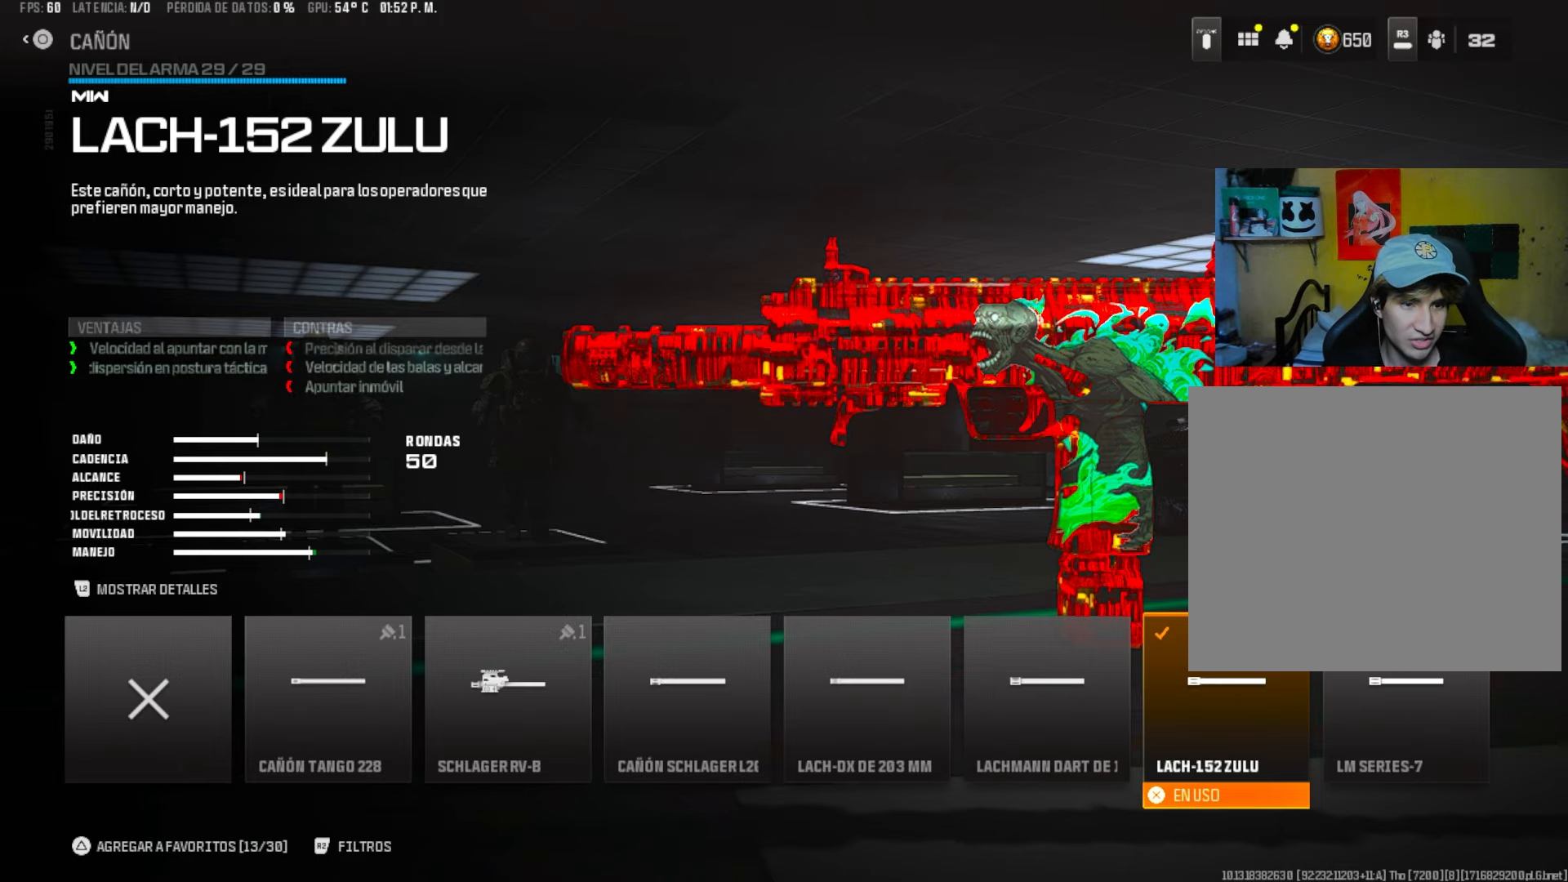
{"buttons": [], "left_stick": "center", "right_stick": "center", "events": [[300, "CIRCLE", "down"], [433, "CIRCLE", "up"]]}
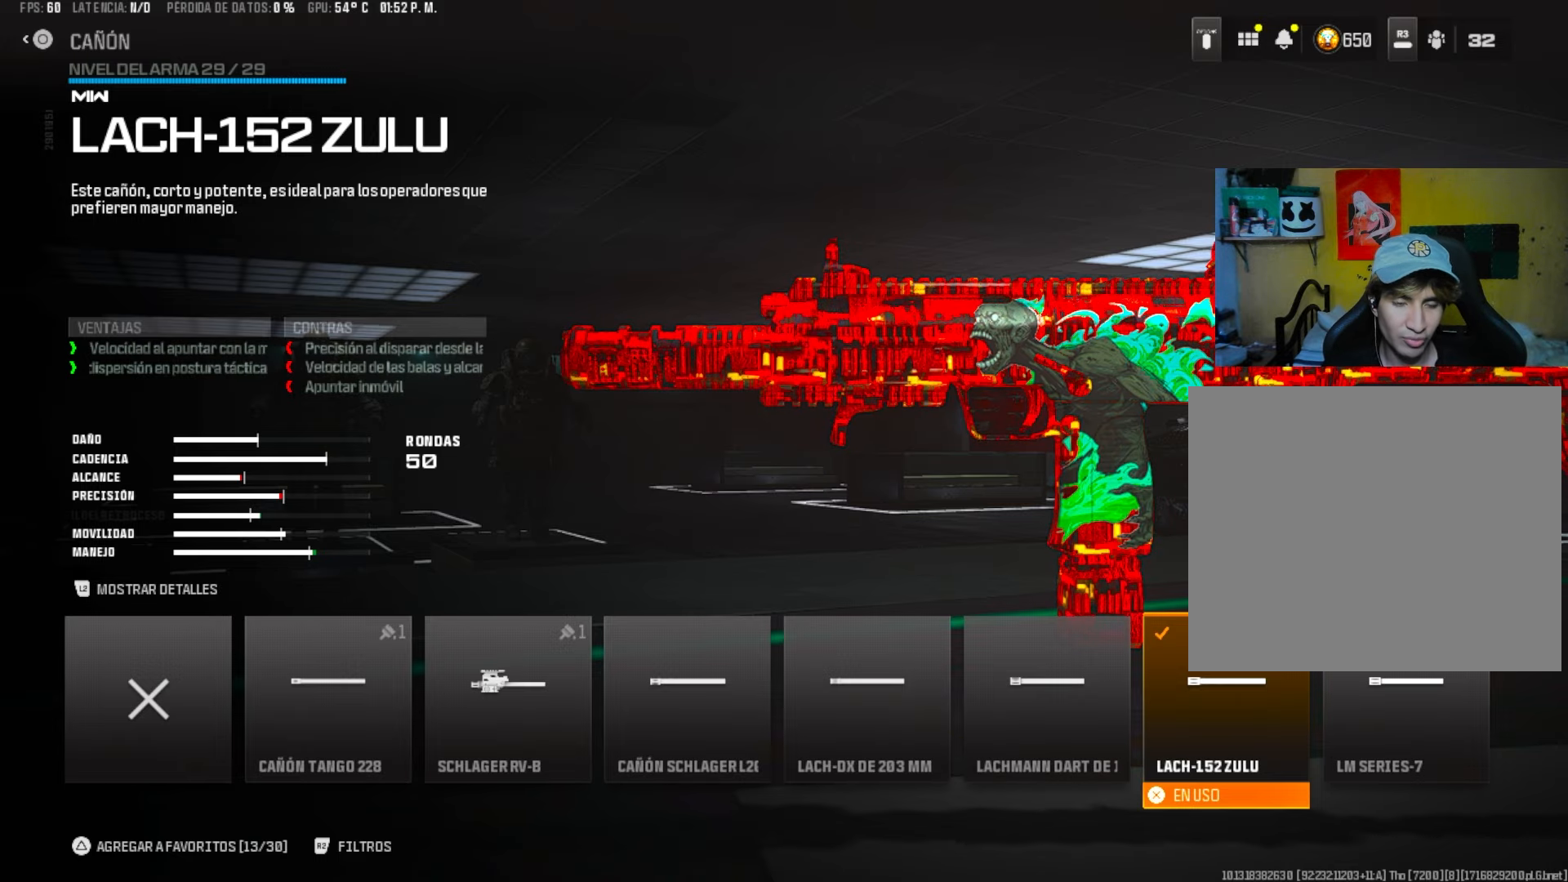
{"buttons": ["DPAD_DOWN"], "left_stick": "center", "right_stick": "center", "events": [[467, "DPAD_DOWN", "down"]]}
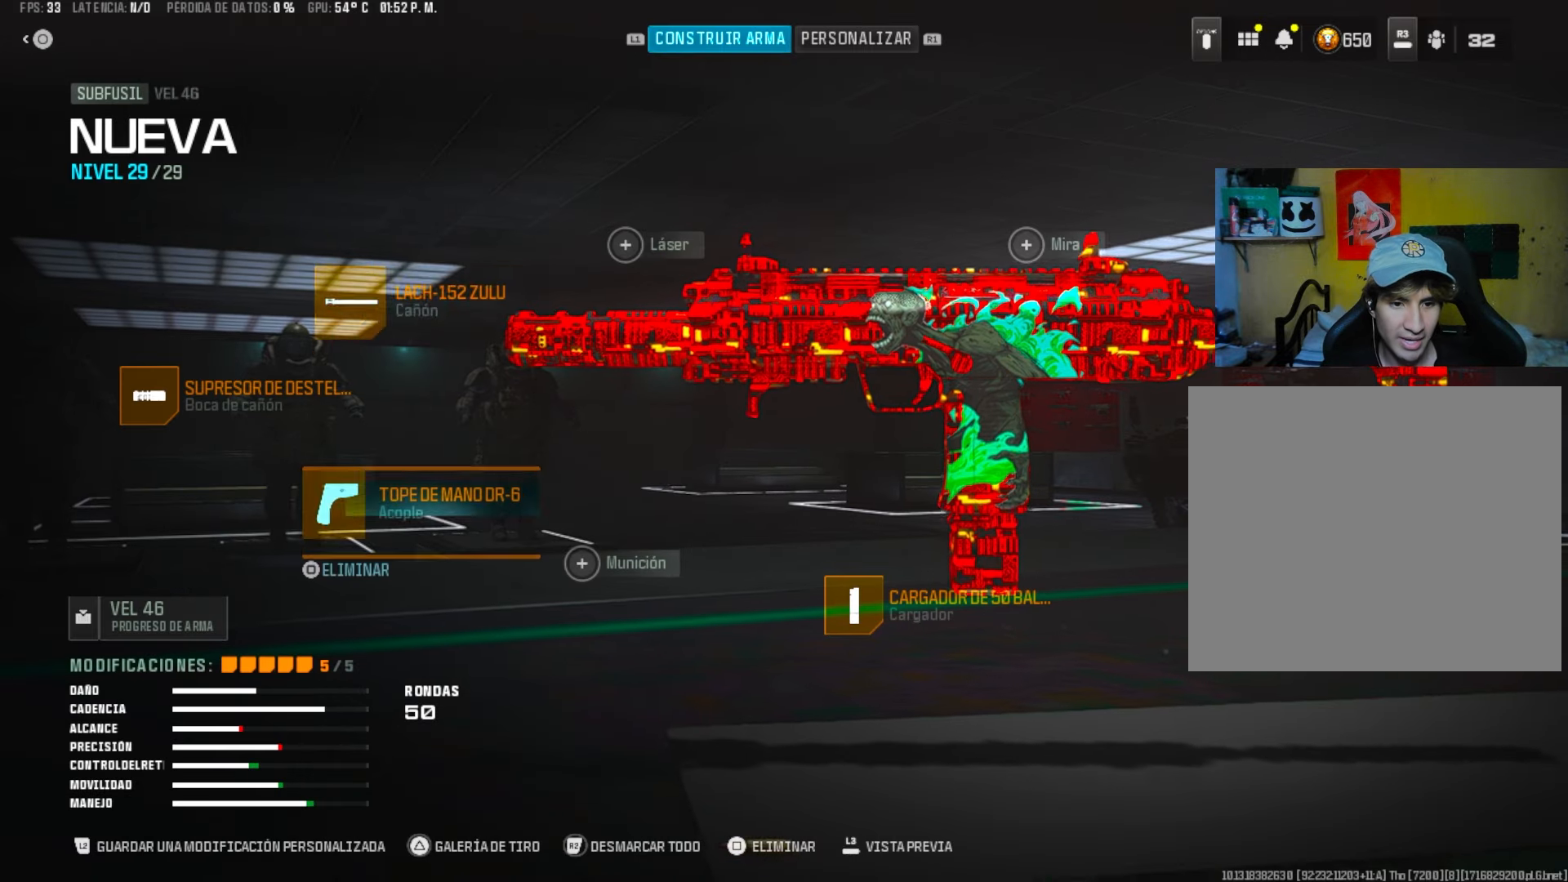
{"buttons": [], "left_stick": "center", "right_stick": "center", "events": [[67, "DPAD_DOWN", "up"], [300, "CROSS", "down"], [367, "CROSS", "up"]]}
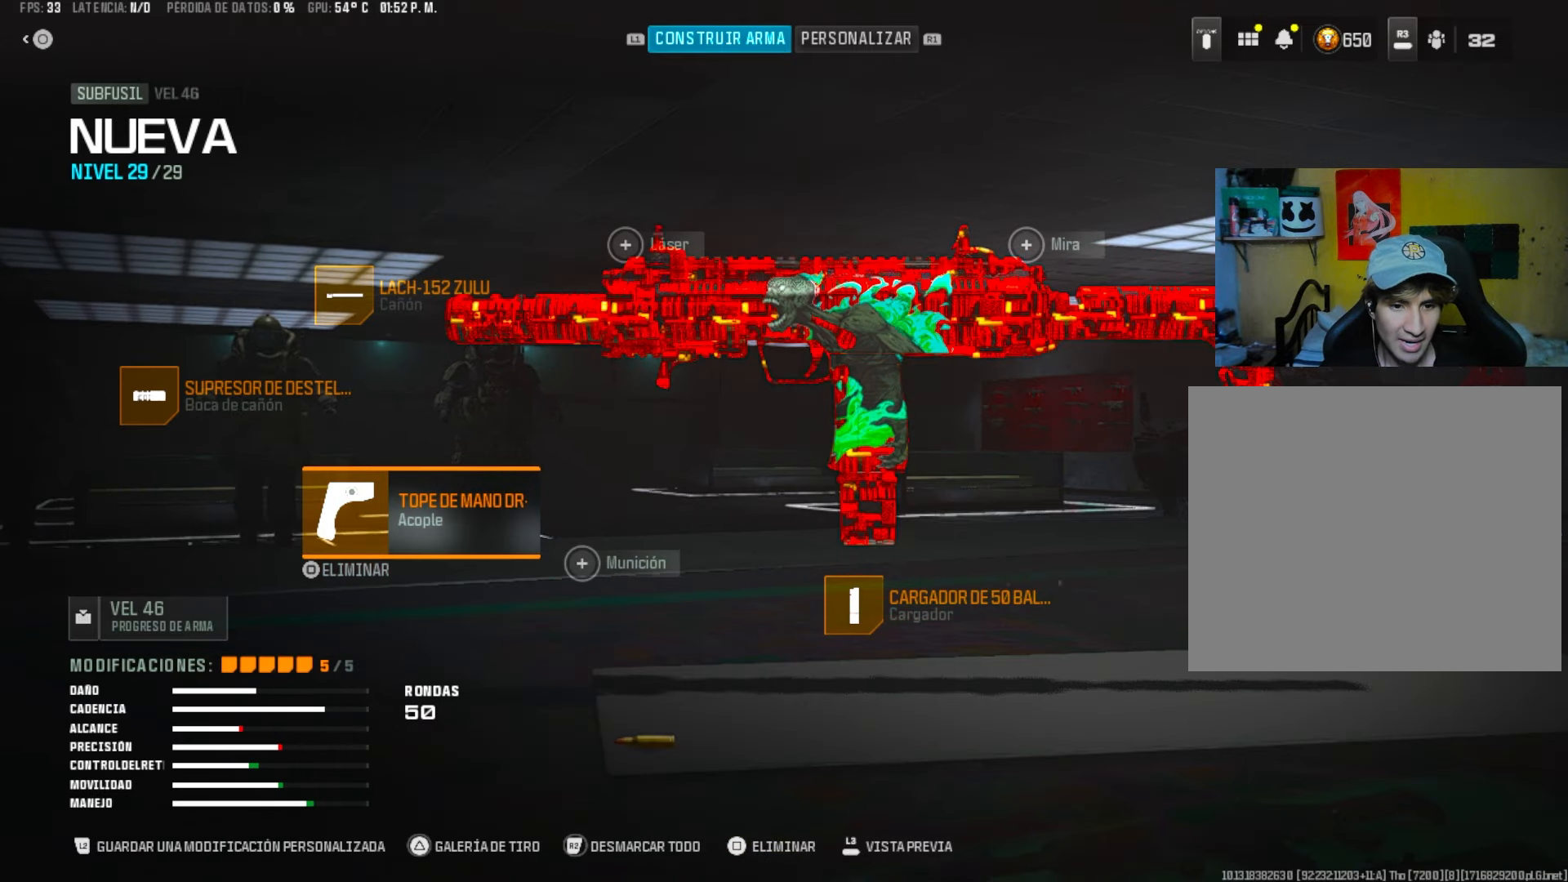
{"buttons": [], "left_stick": "center", "right_stick": "center", "events": []}
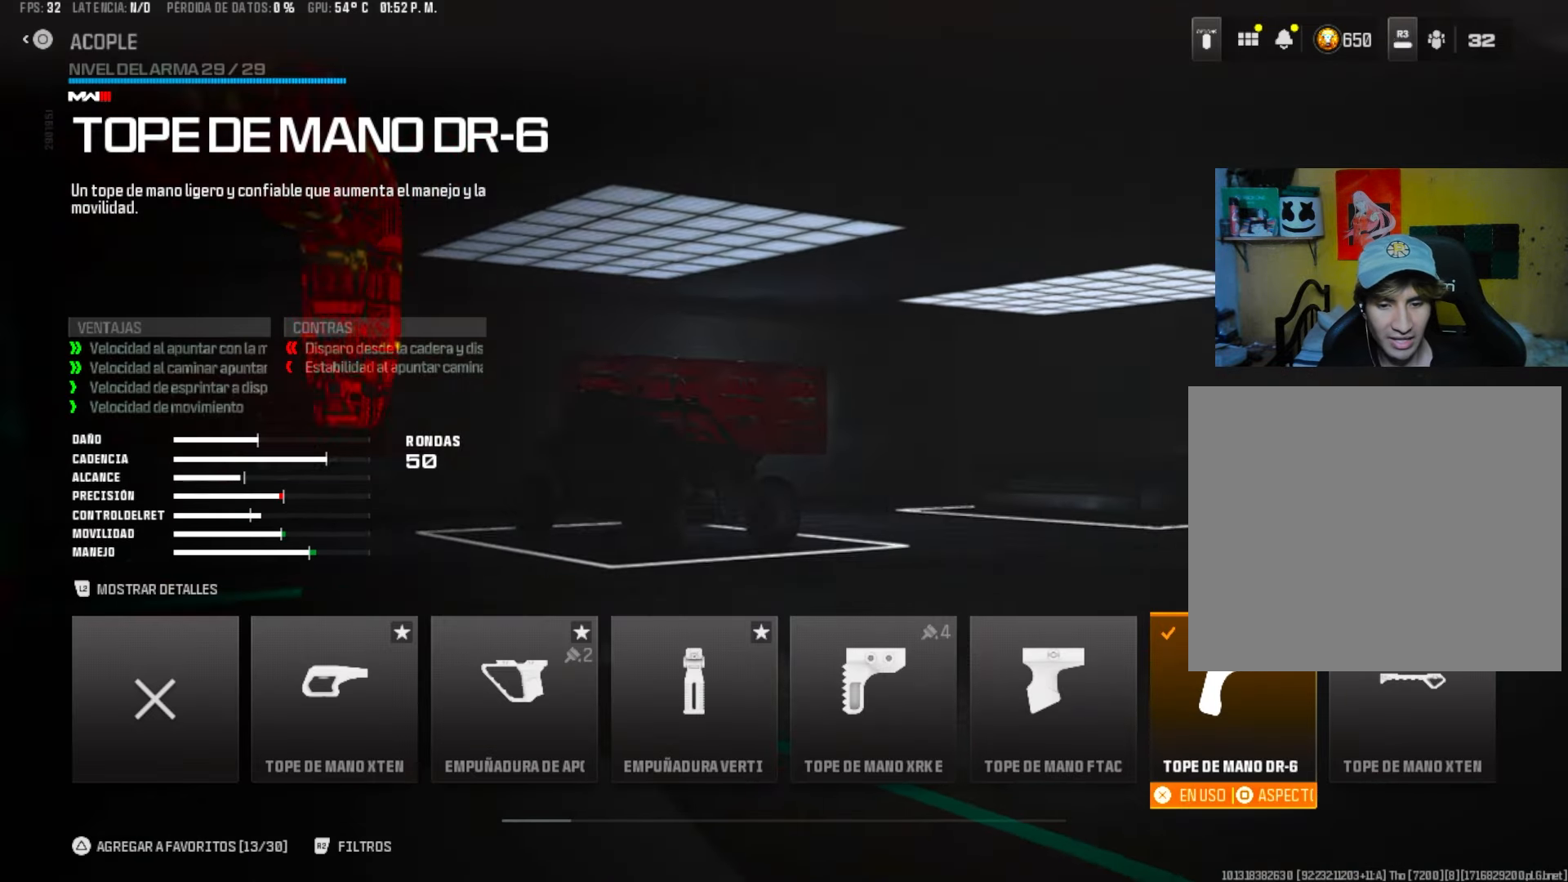
{"buttons": [], "left_stick": "center", "right_stick": "center", "events": []}
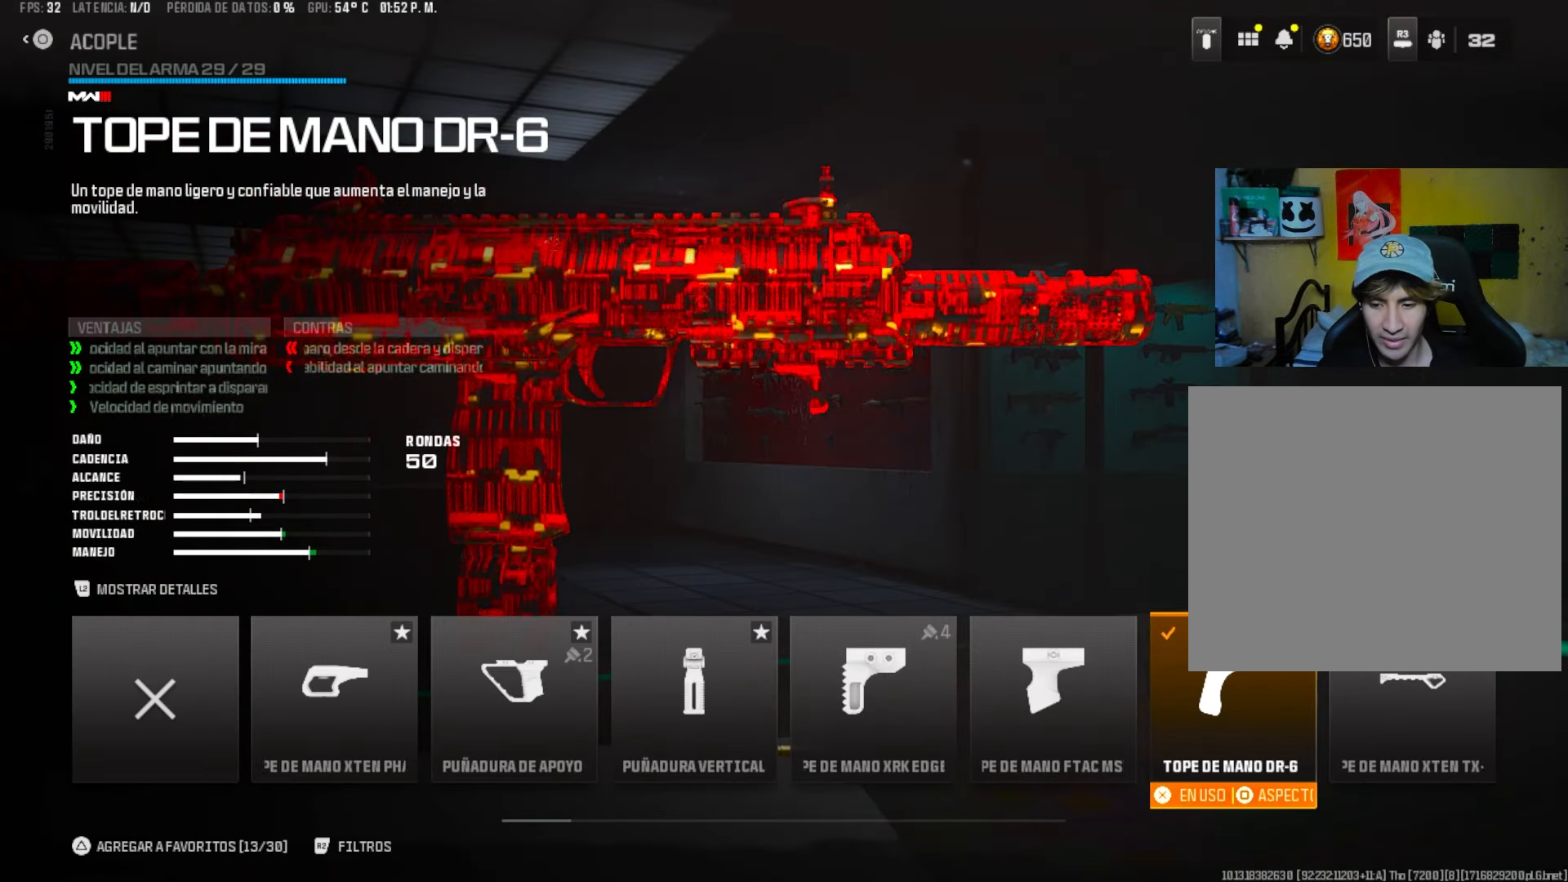
{"buttons": [], "left_stick": "center", "right_stick": "center", "events": []}
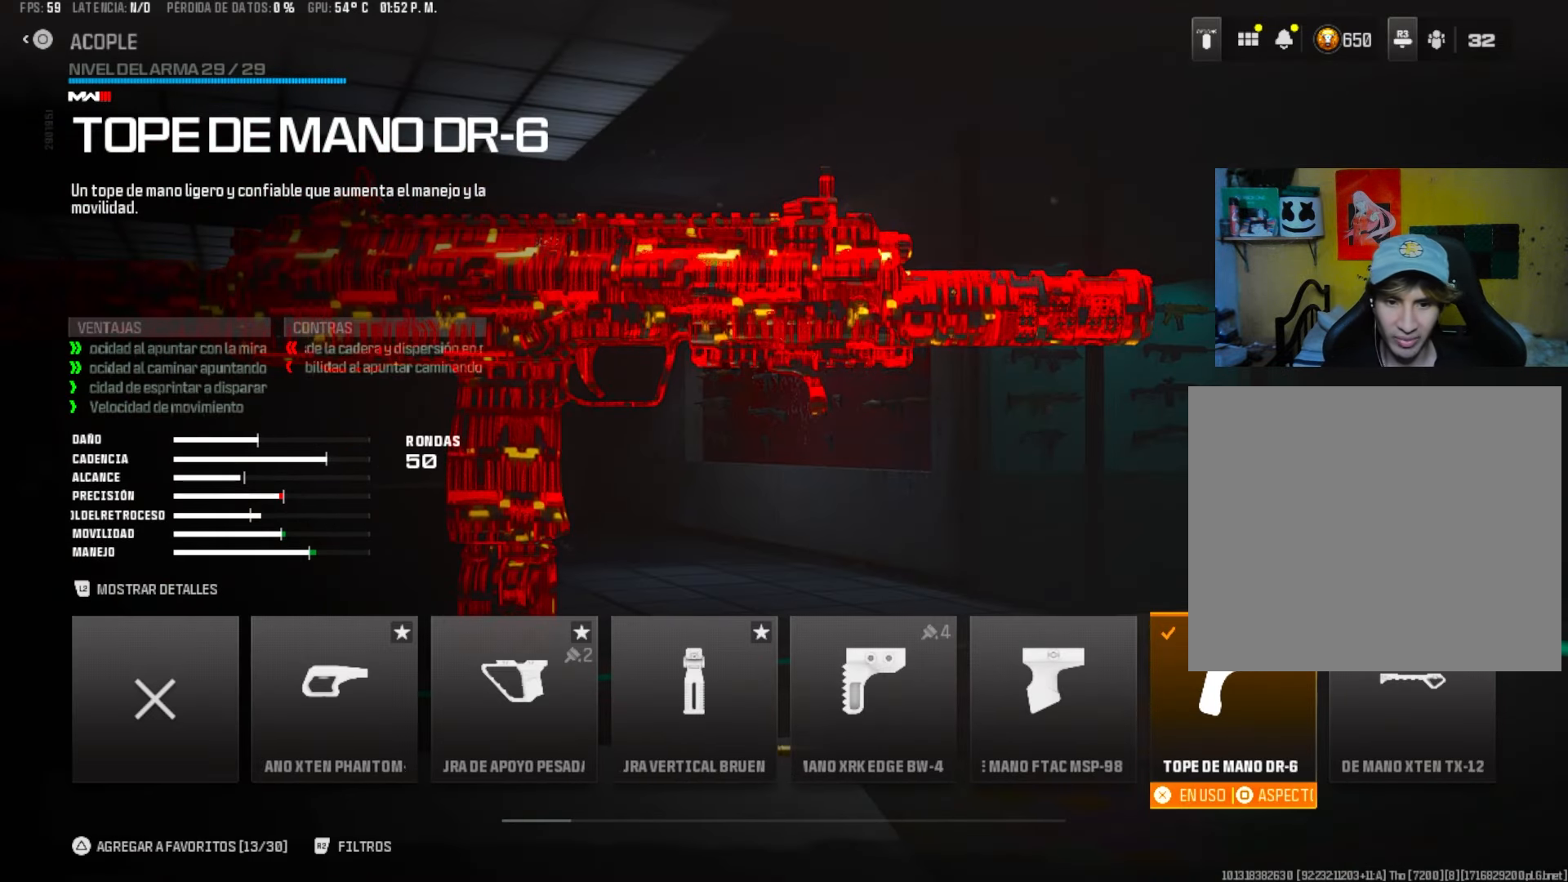
{"buttons": [], "left_stick": "center", "right_stick": "center", "events": []}
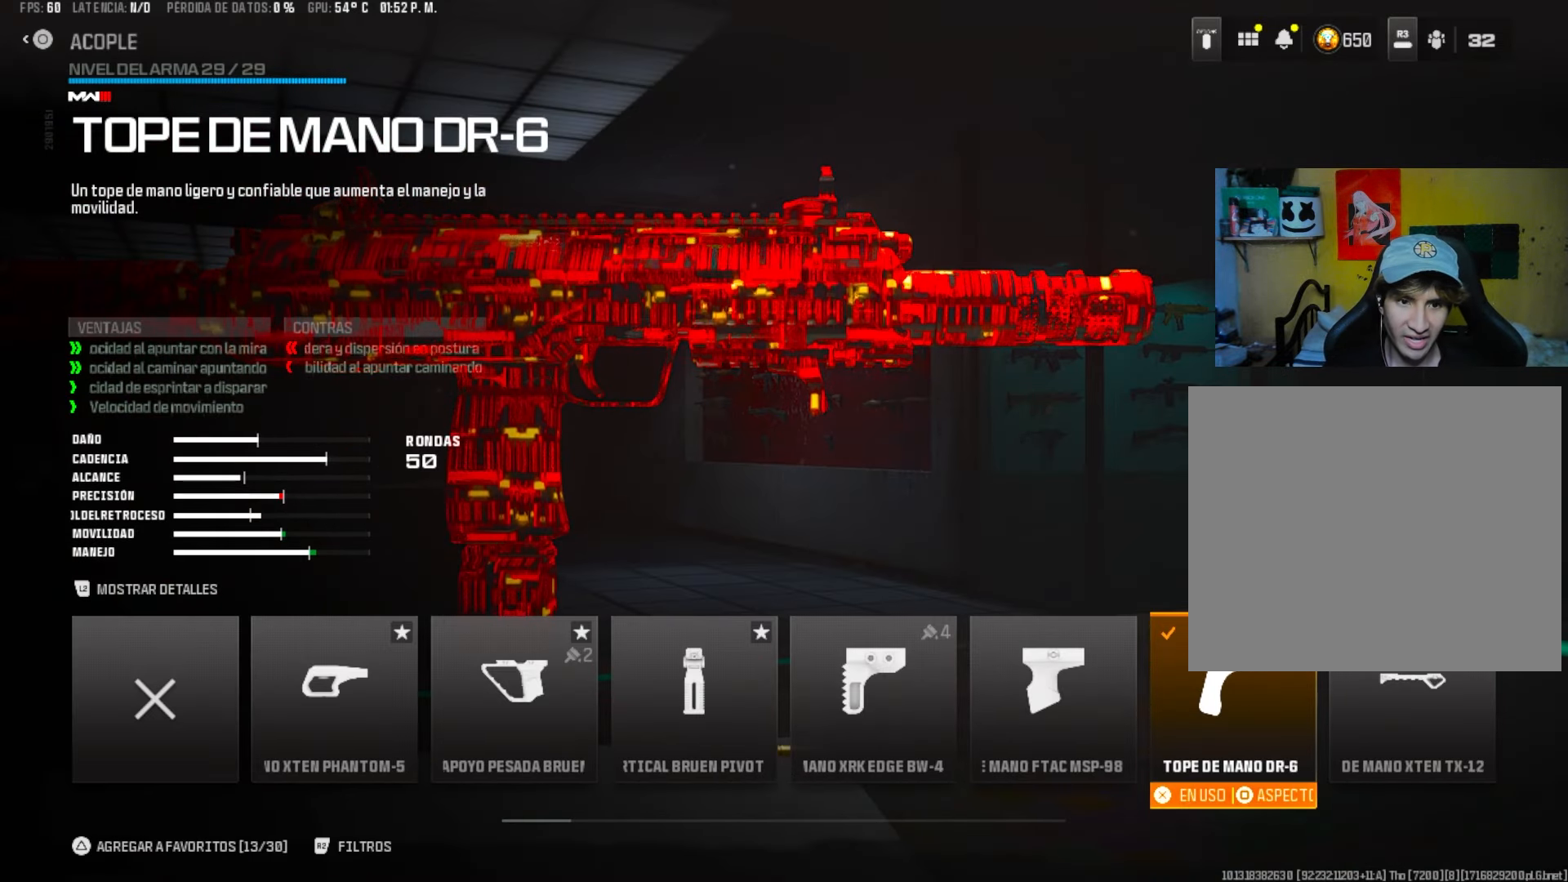
{"buttons": [], "left_stick": "center", "right_stick": "center", "events": []}
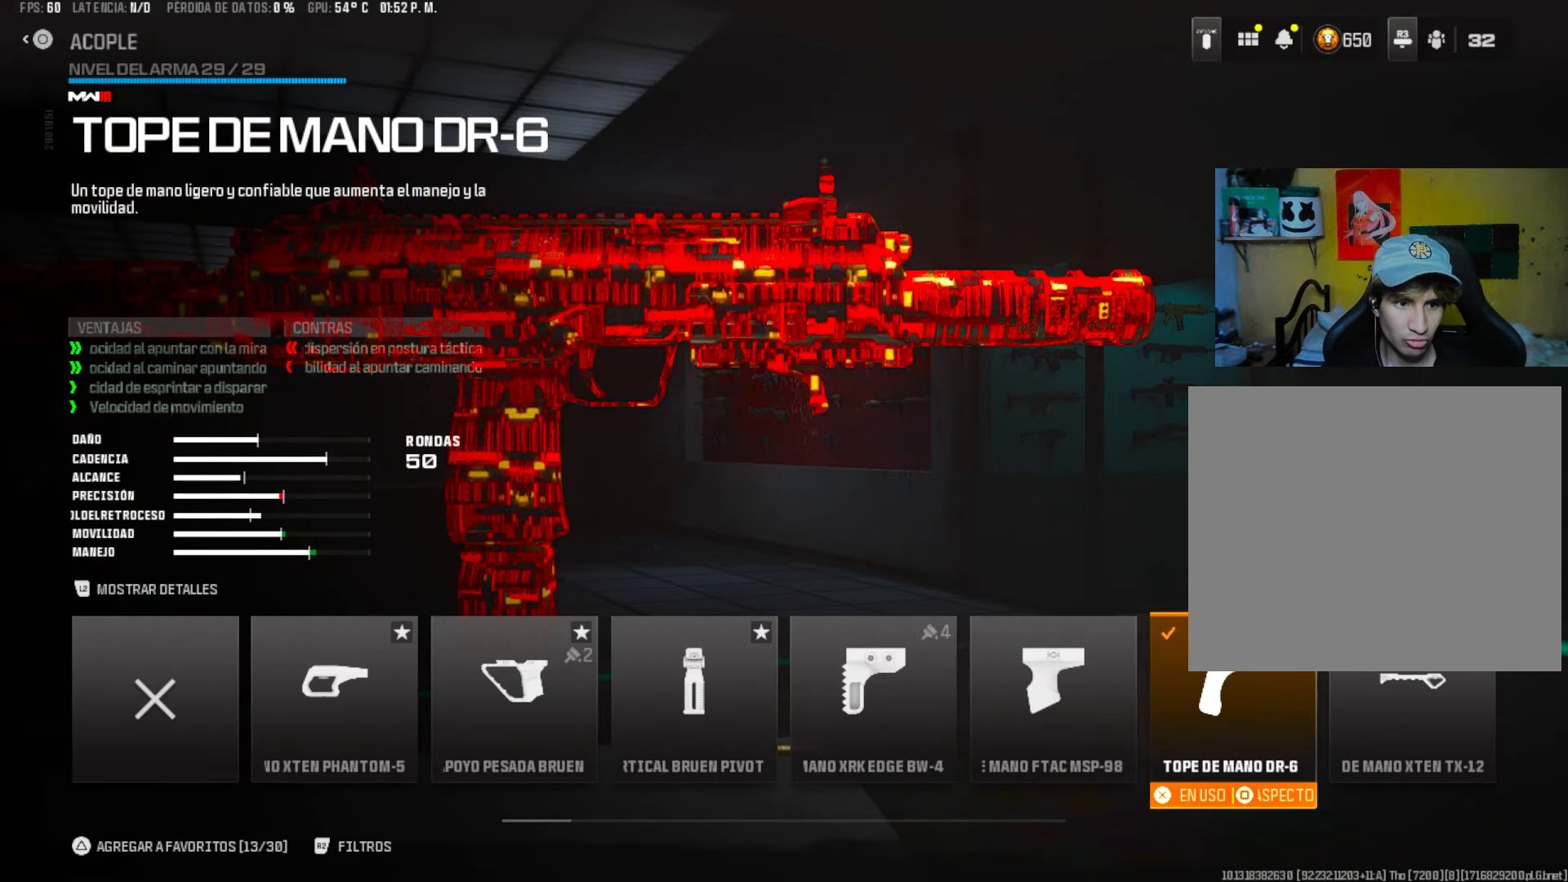
{"buttons": [], "left_stick": "center", "right_stick": "center", "events": [[133, "CIRCLE", "down"], [267, "CIRCLE", "up"]]}
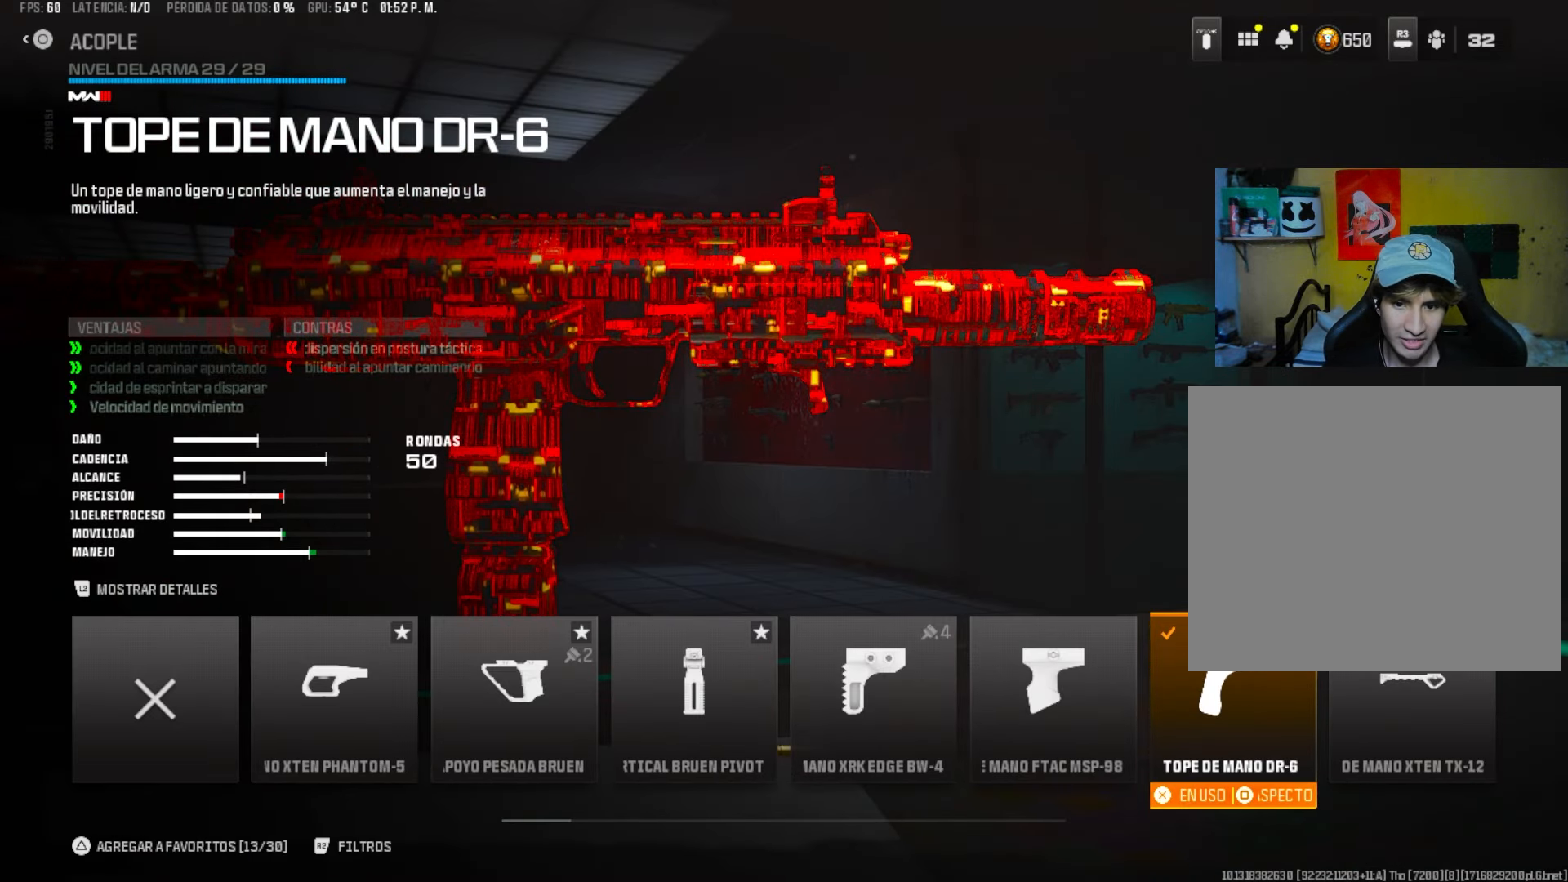
{"buttons": ["DPAD_RIGHT"], "left_stick": "center", "right_stick": "center", "events": [[67, "DPAD_RIGHT", "down"], [200, "DPAD_RIGHT", "up"], [267, "DPAD_RIGHT", "down"], [367, "DPAD_RIGHT", "up"], [433, "DPAD_RIGHT", "down"]]}
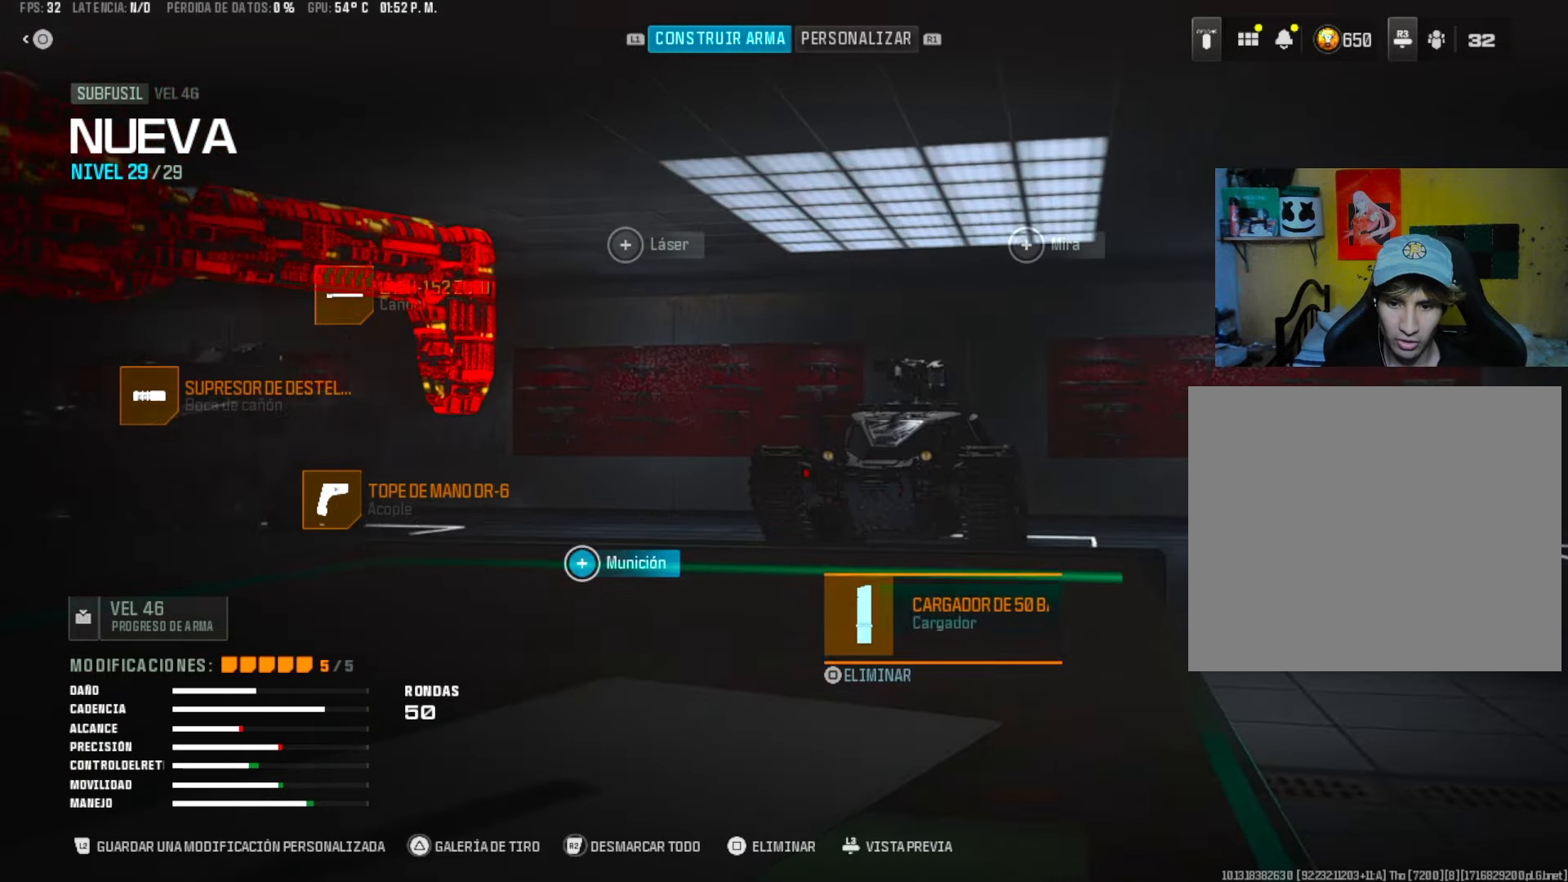
{"buttons": [], "left_stick": "center", "right_stick": "center", "events": [[33, "DPAD_RIGHT", "up"], [367, "CROSS", "down"], [433, "CROSS", "up"]]}